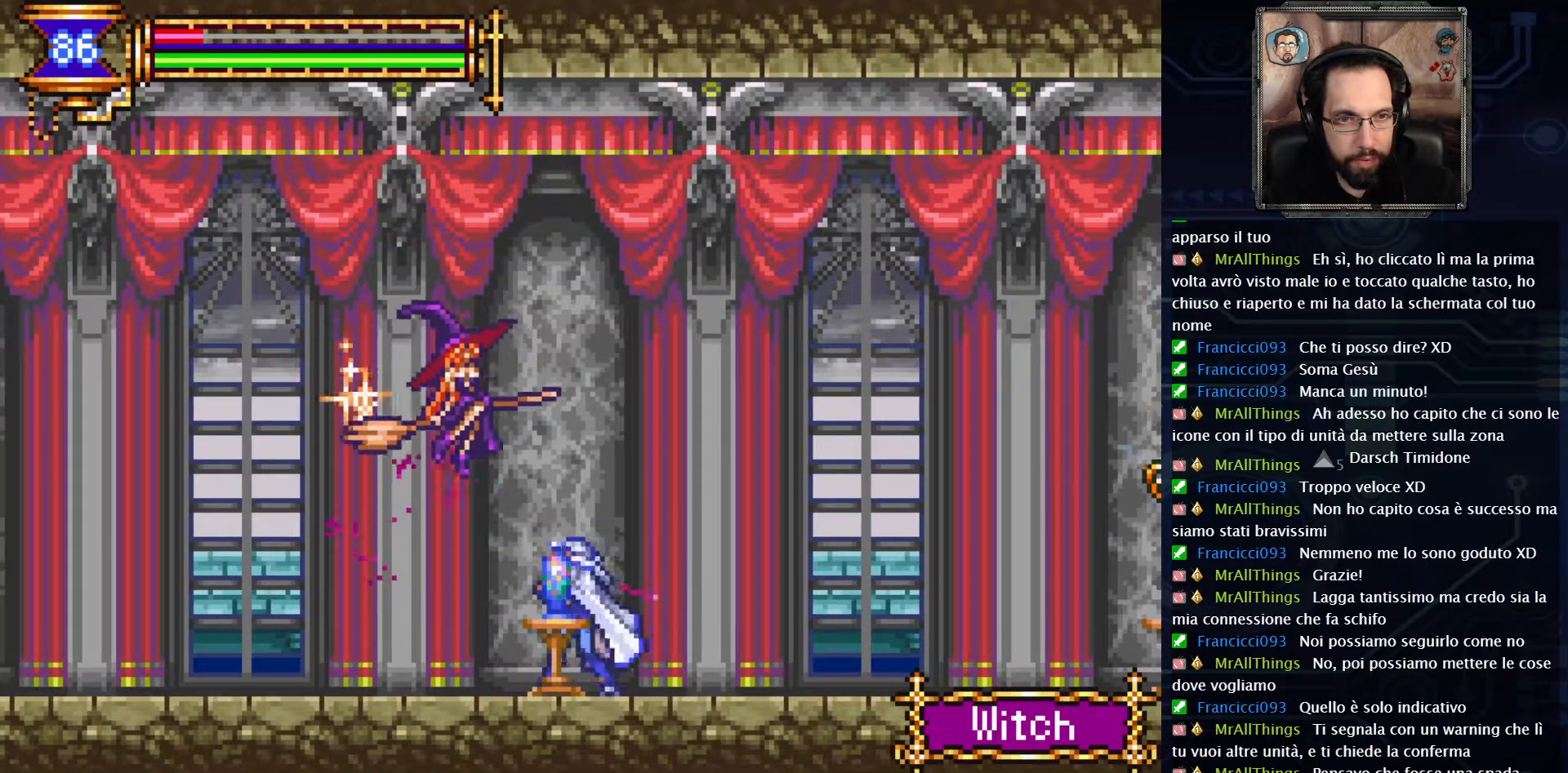
Gameplay with a controller (Xbox layout); each line is a JSON object with the inputs held at the frame after it. "events" lists button and stick changes between this image and that frame as [ms after this image, input, new state], when the widget could be followed in between. Not read: L1 L3 R1 R3.
{"buttons": [], "left_stick": "center", "right_stick": "center", "events": [[150, "DPAD_RIGHT", "down"], [400, "DPAD_RIGHT", "up"]]}
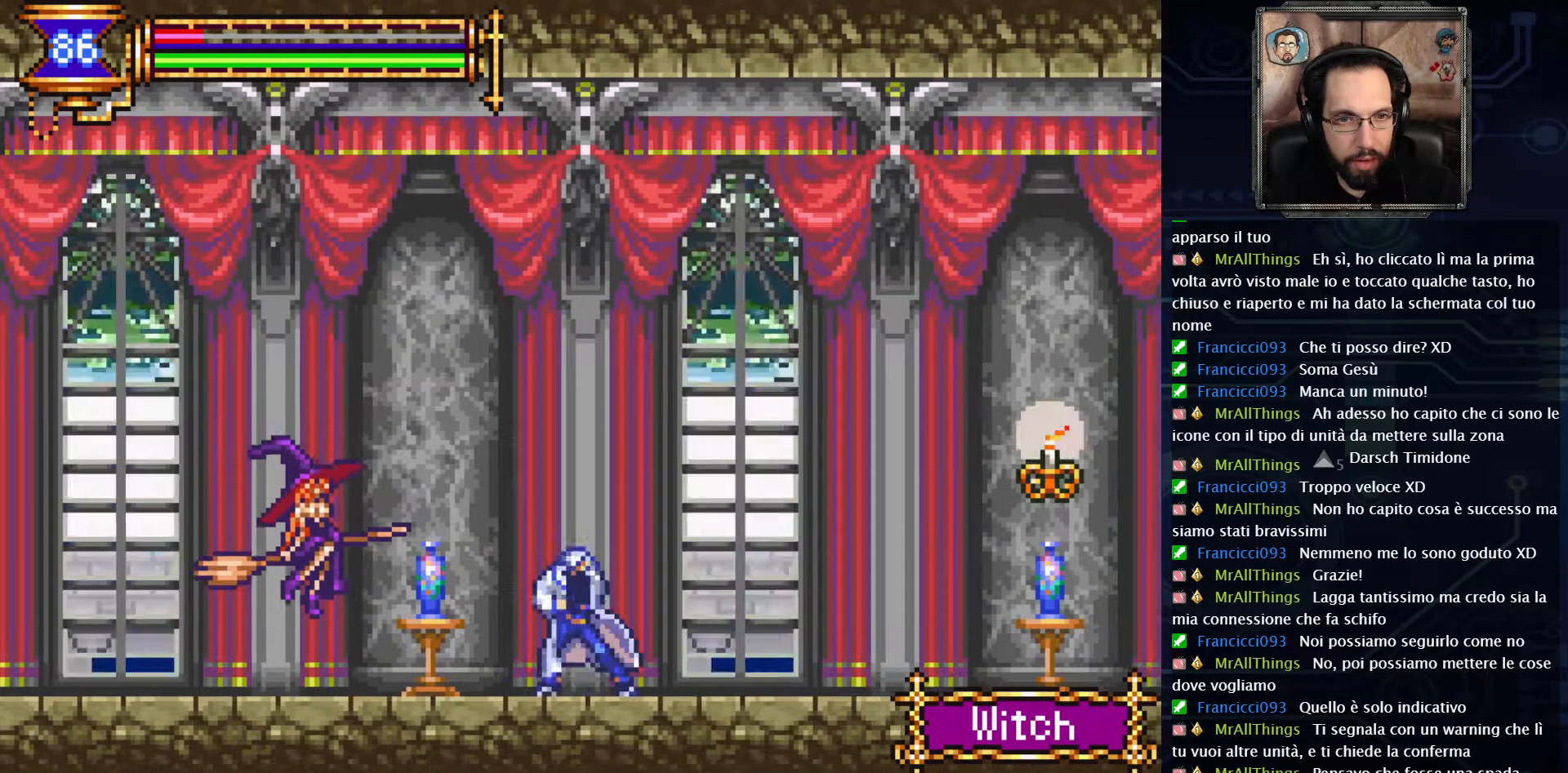
{"buttons": [], "left_stick": "center", "right_stick": "center", "events": [[17, "DPAD_LEFT", "down"], [83, "X", "down"], [167, "DPAD_LEFT", "up"], [167, "X", "up"]]}
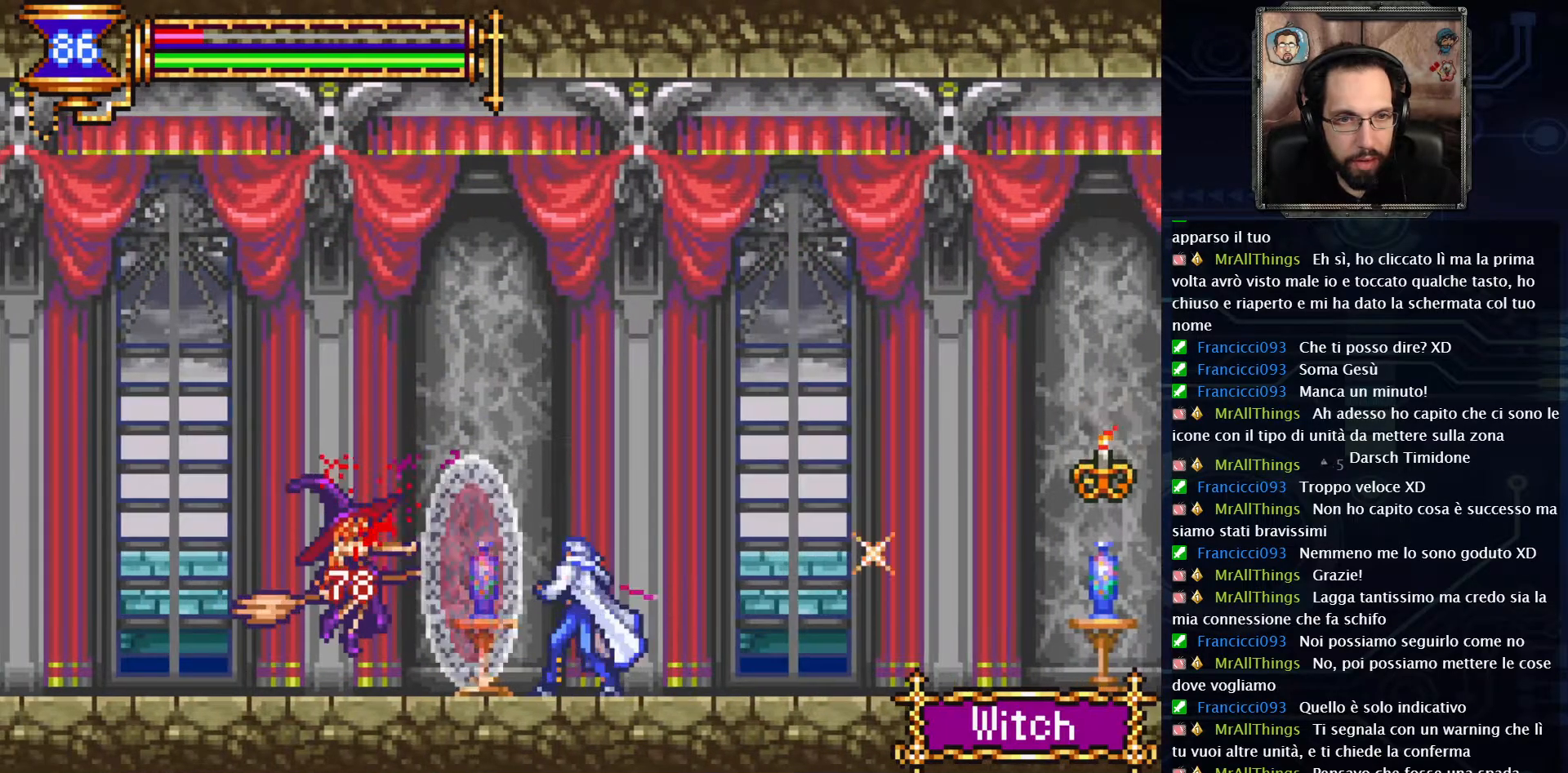
{"buttons": [], "left_stick": "center", "right_stick": "center", "events": [[117, "X", "down"], [217, "X", "up"], [333, "X", "down"], [450, "X", "up"]]}
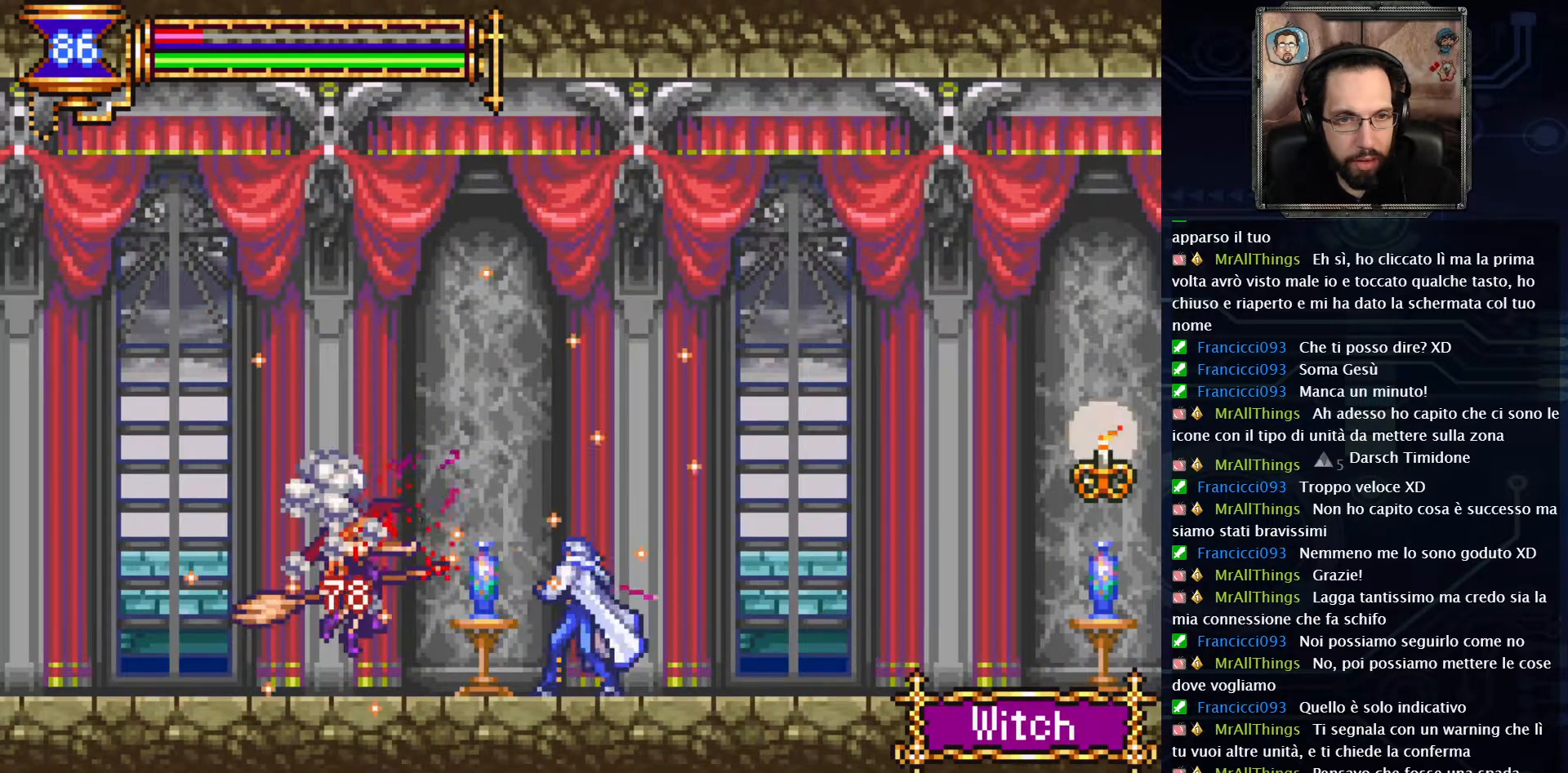
{"buttons": ["DPAD_RIGHT"], "left_stick": "center", "right_stick": "center", "events": [[383, "DPAD_RIGHT", "down"]]}
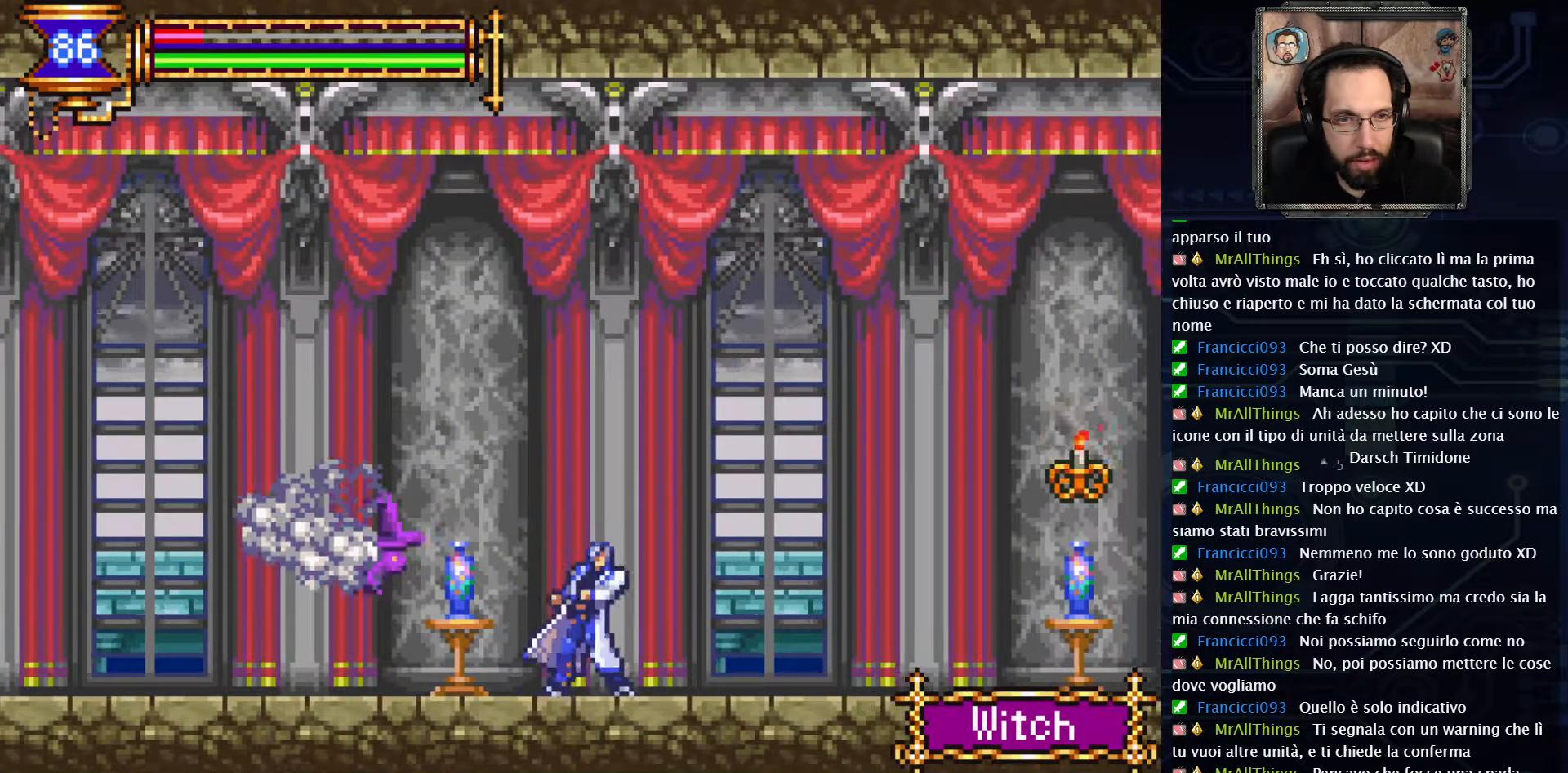
{"buttons": ["X", "DPAD_RIGHT"], "left_stick": "center", "right_stick": "center", "events": [[350, "A", "down"], [433, "X", "down"], [500, "A", "up"]]}
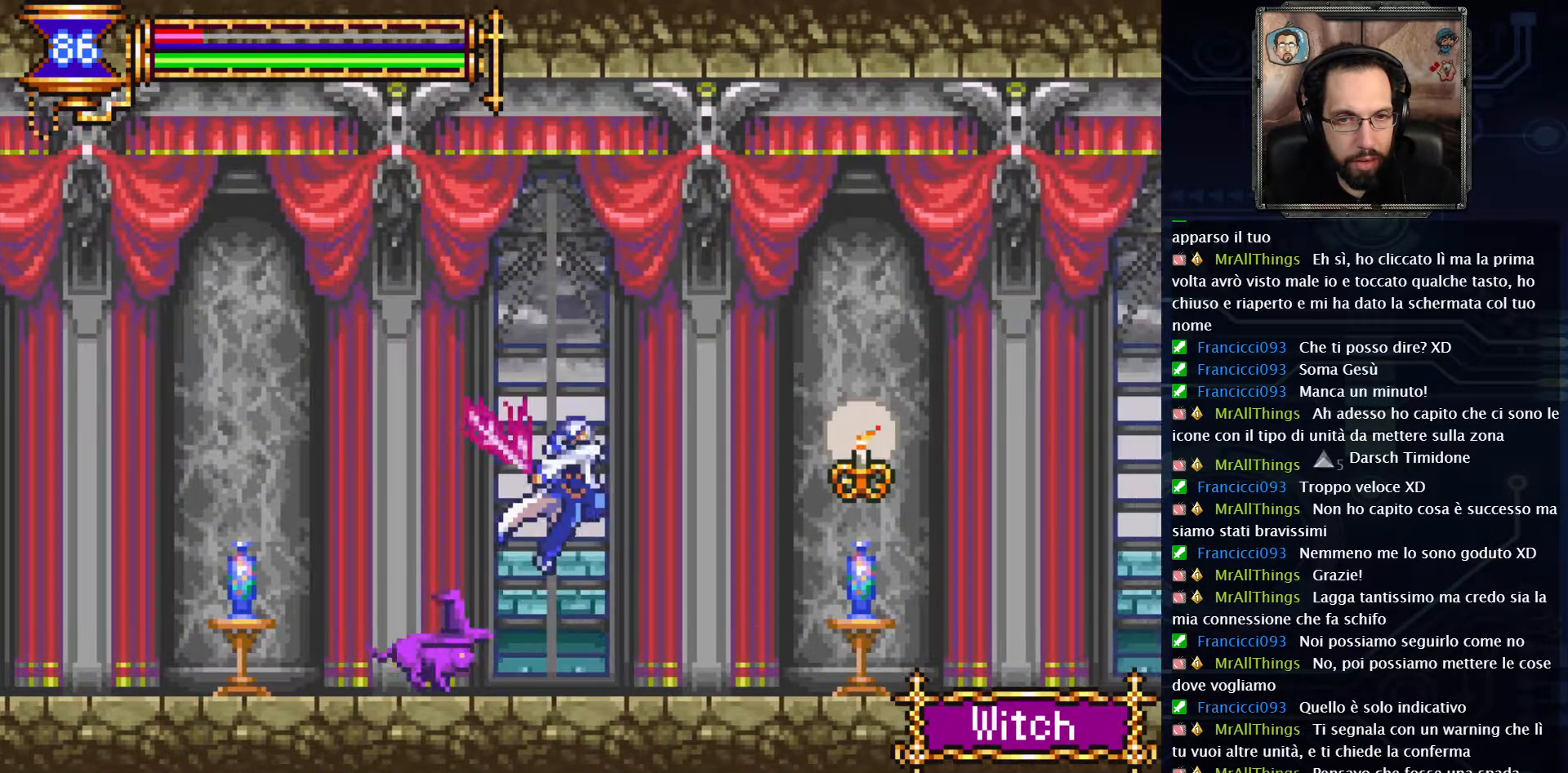
{"buttons": ["A", "DPAD_RIGHT"], "left_stick": "center", "right_stick": "center", "events": [[83, "X", "up"], [400, "A", "down"]]}
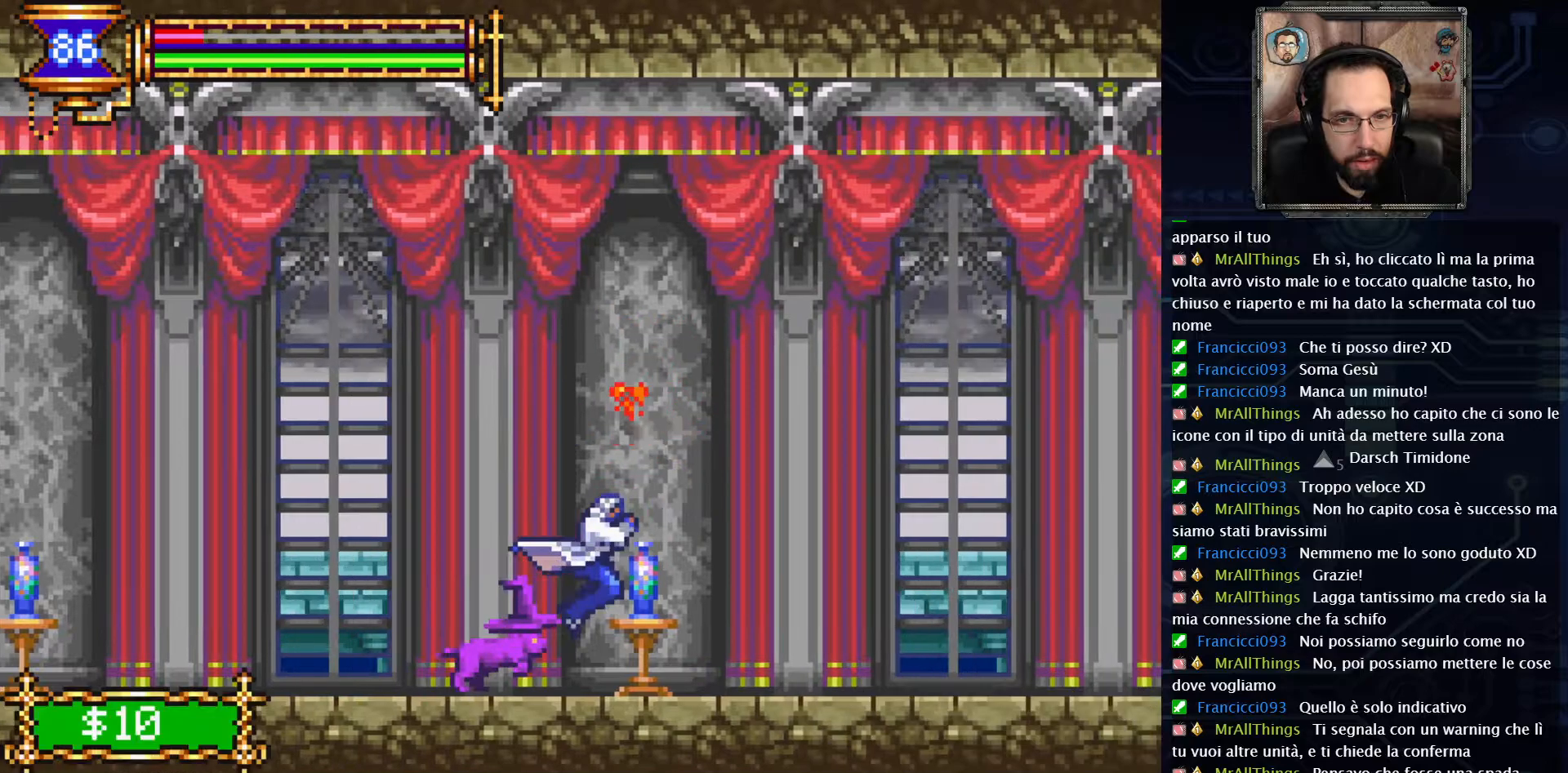
{"buttons": ["DPAD_RIGHT"], "left_stick": "center", "right_stick": "center", "events": [[300, "A", "up"]]}
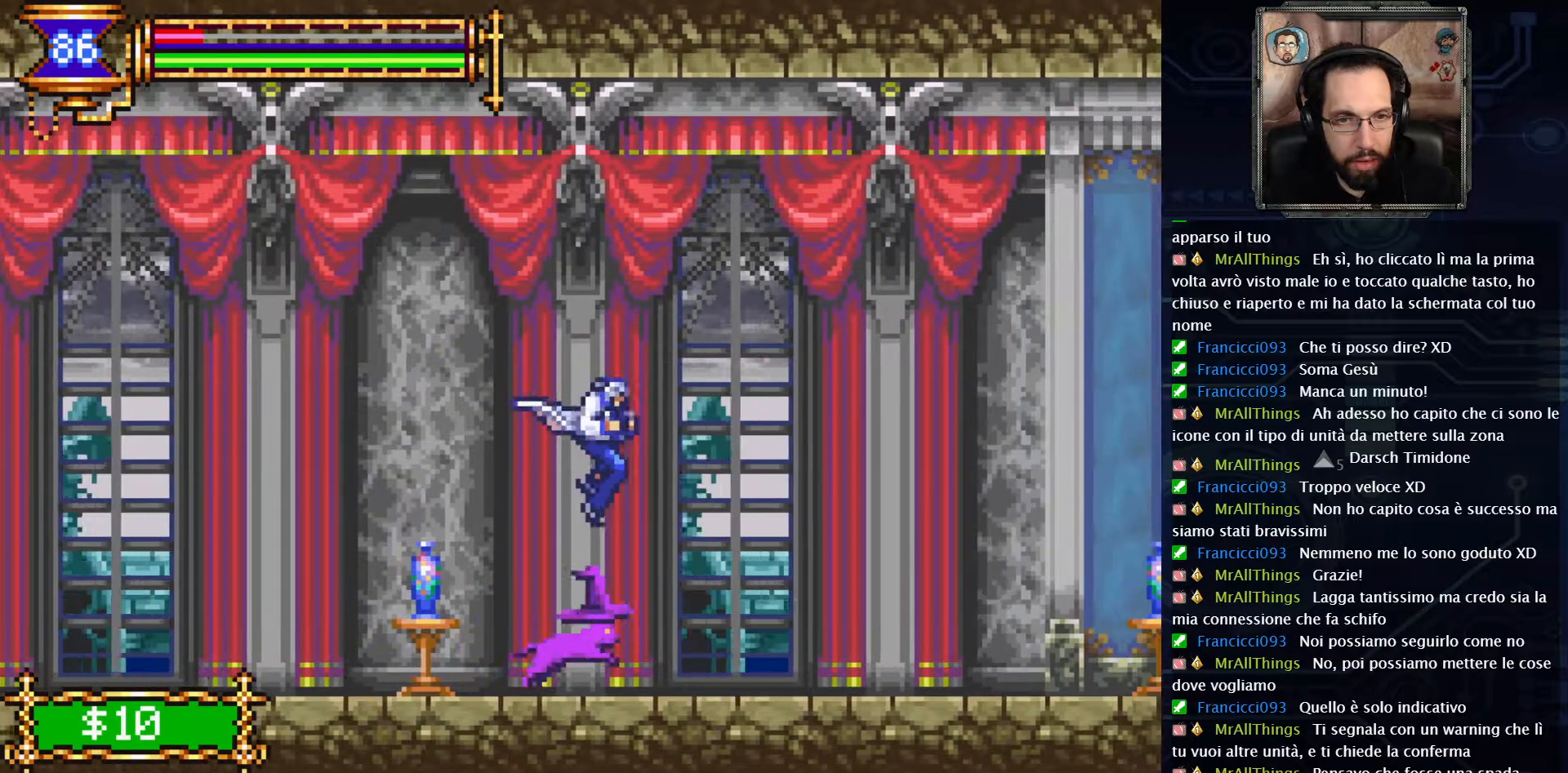
{"buttons": ["DPAD_RIGHT"], "left_stick": "center", "right_stick": "center", "events": [[200, "DPAD_RIGHT", "up"], [333, "X", "down"], [417, "DPAD_RIGHT", "down"], [433, "X", "up"]]}
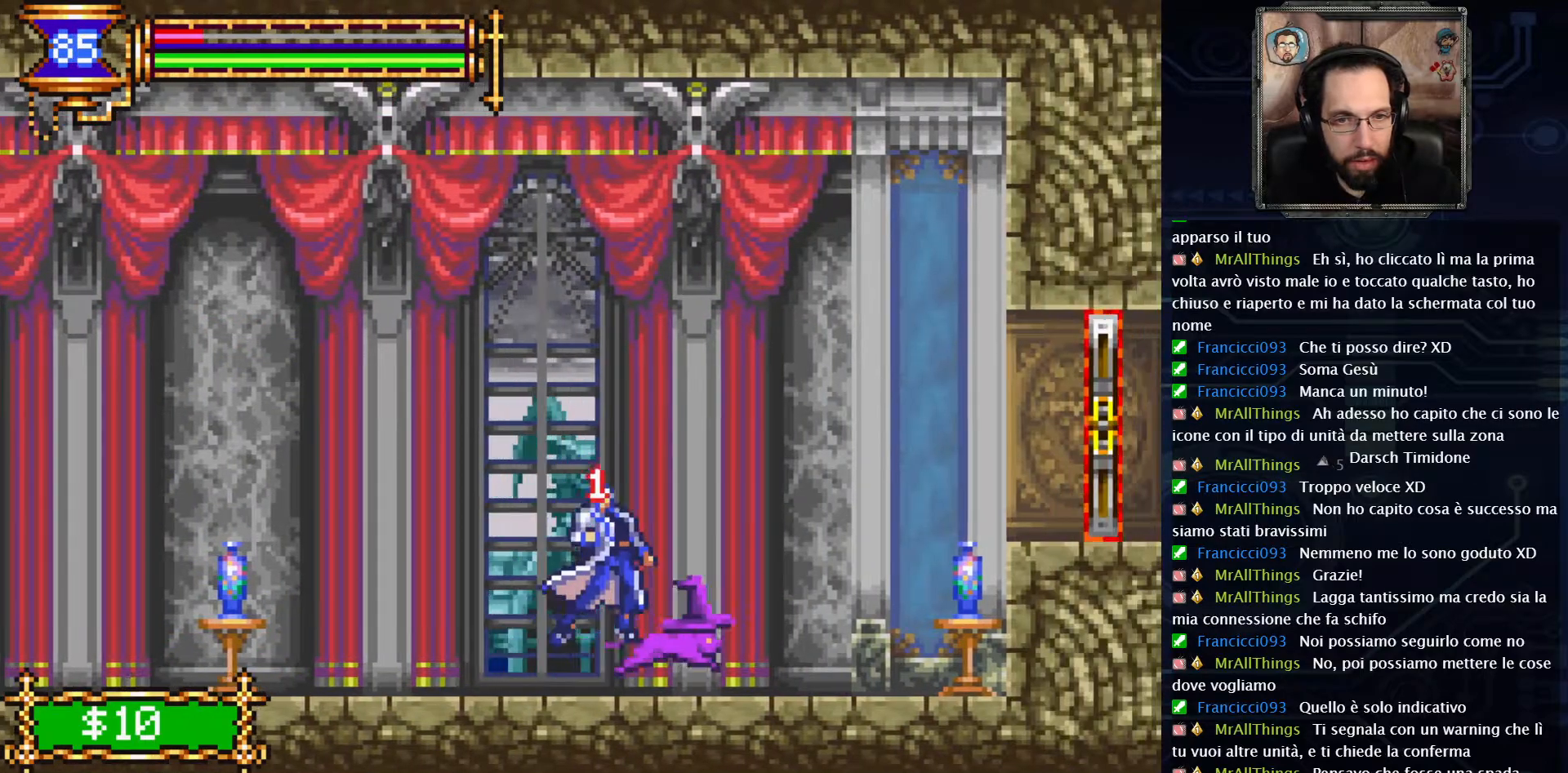
{"buttons": ["DPAD_RIGHT"], "left_stick": "center", "right_stick": "center", "events": [[83, "X", "down"], [217, "X", "up"], [283, "X", "down"], [383, "X", "up"]]}
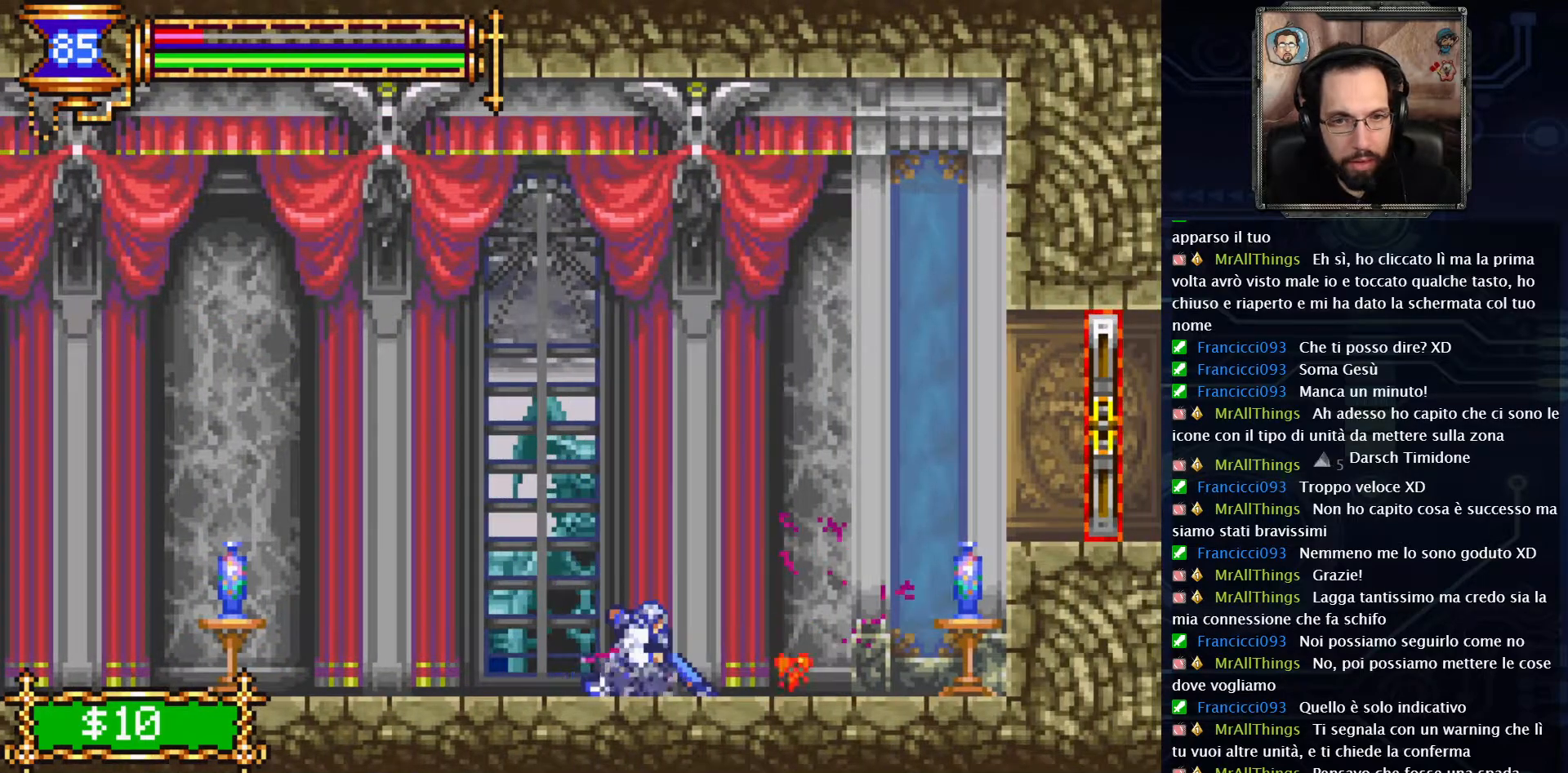
{"buttons": ["DPAD_RIGHT"], "left_stick": "center", "right_stick": "center", "events": [[133, "DPAD_RIGHT", "up"], [483, "DPAD_RIGHT", "down"]]}
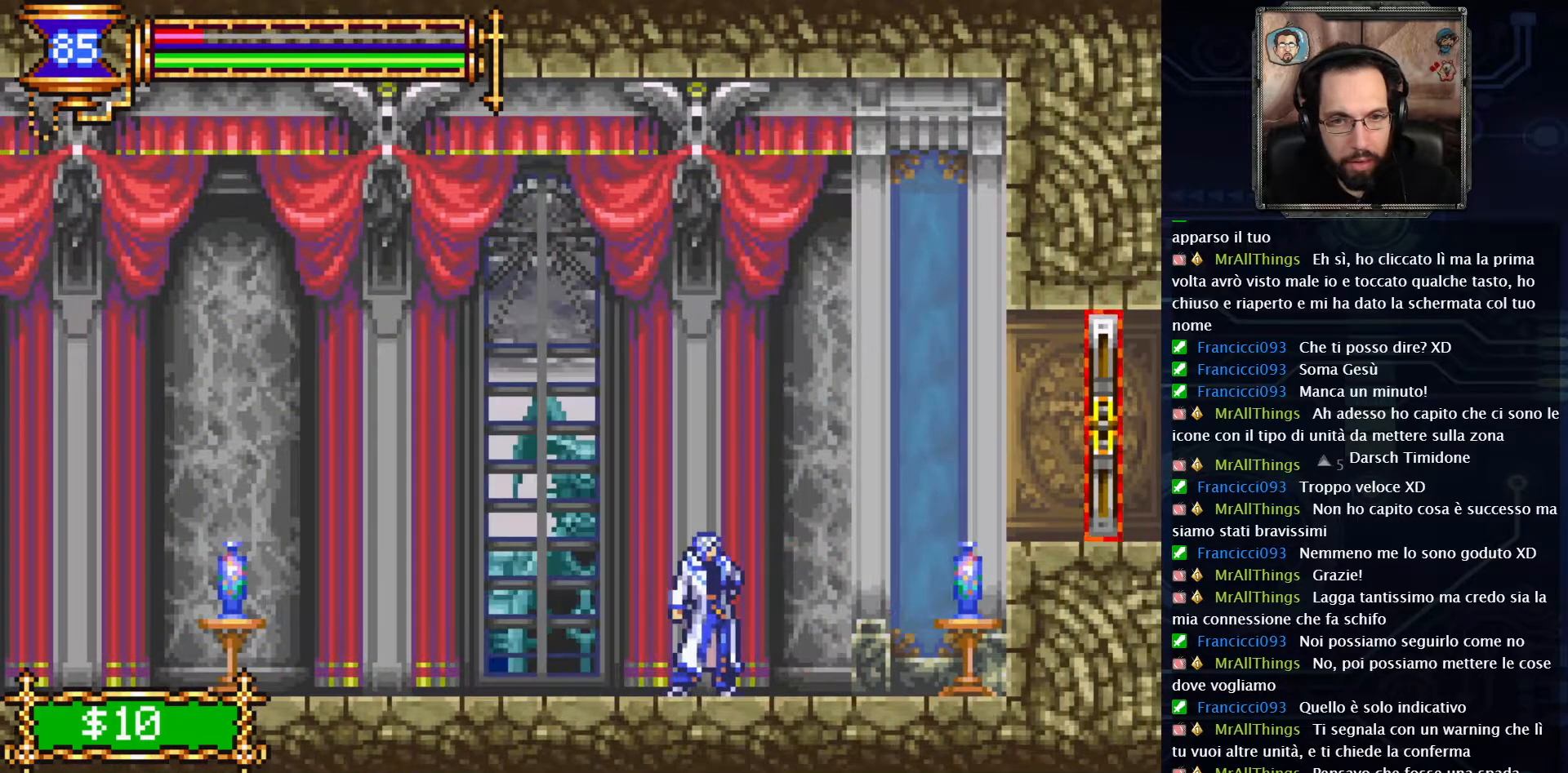
{"buttons": ["A", "DPAD_RIGHT"], "left_stick": "center", "right_stick": "center", "events": [[317, "A", "down"]]}
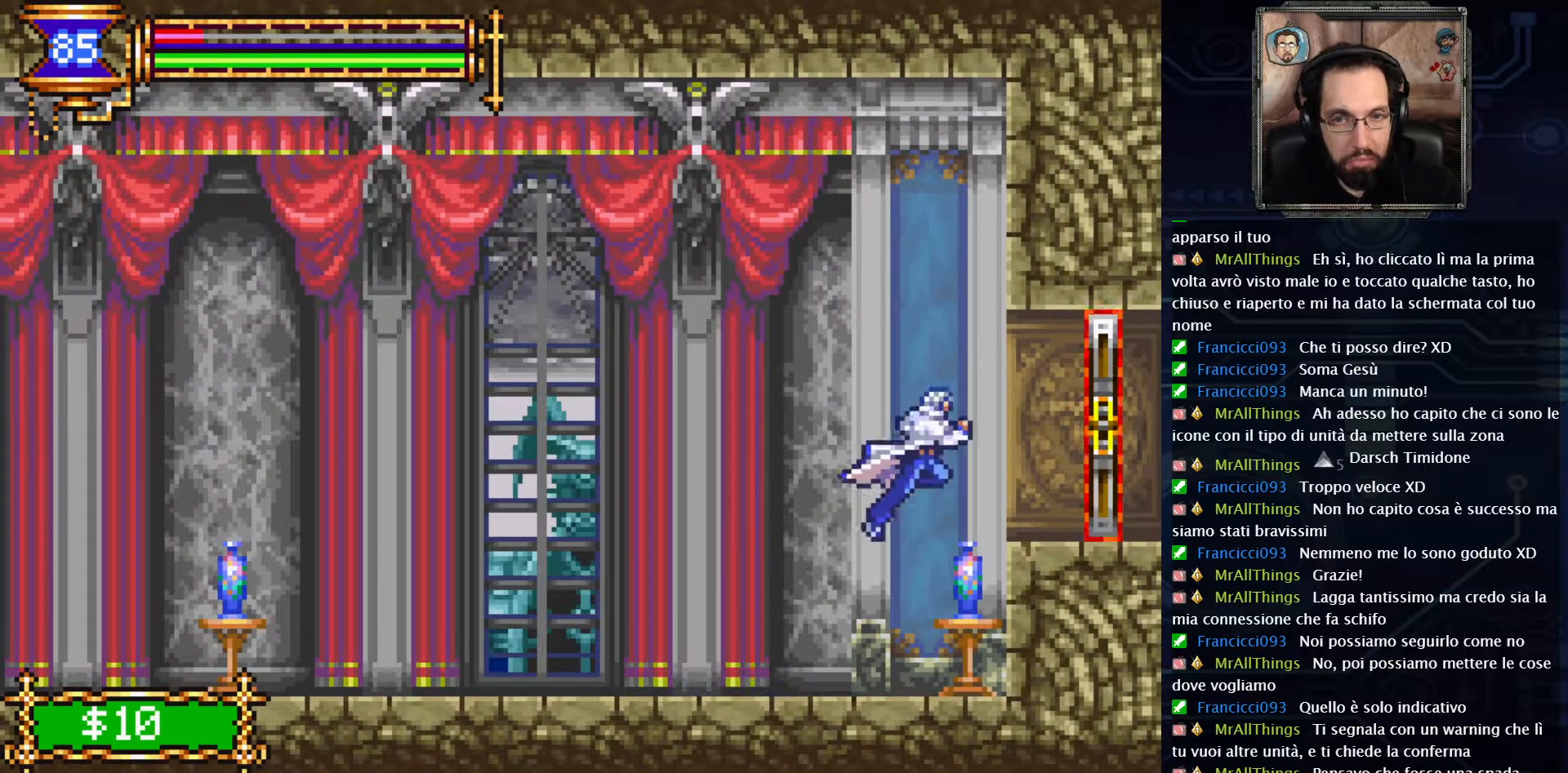
{"buttons": ["DPAD_RIGHT"], "left_stick": "center", "right_stick": "center", "events": [[17, "A", "up"]]}
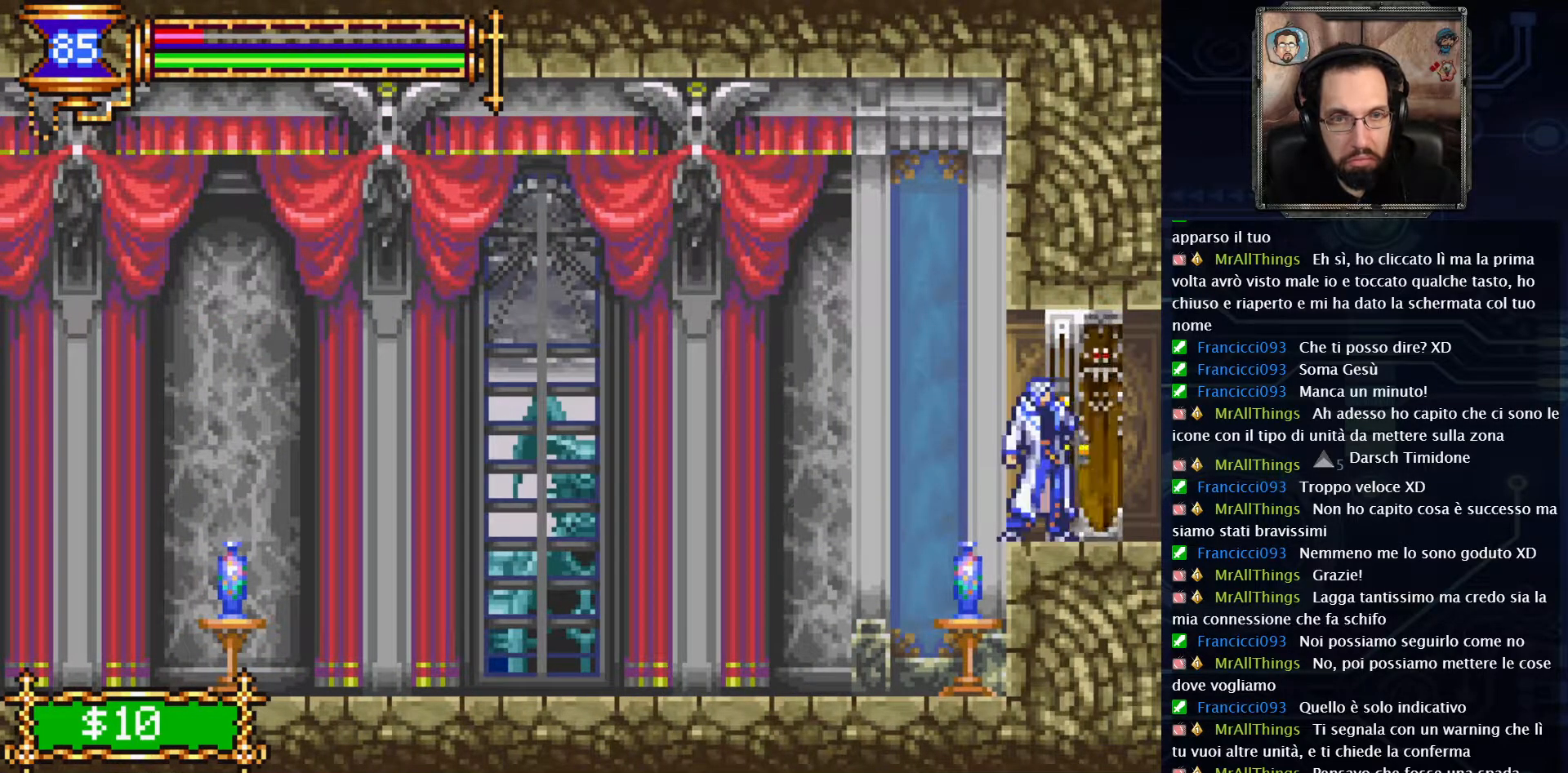
{"buttons": ["DPAD_RIGHT"], "left_stick": "center", "right_stick": "center", "events": []}
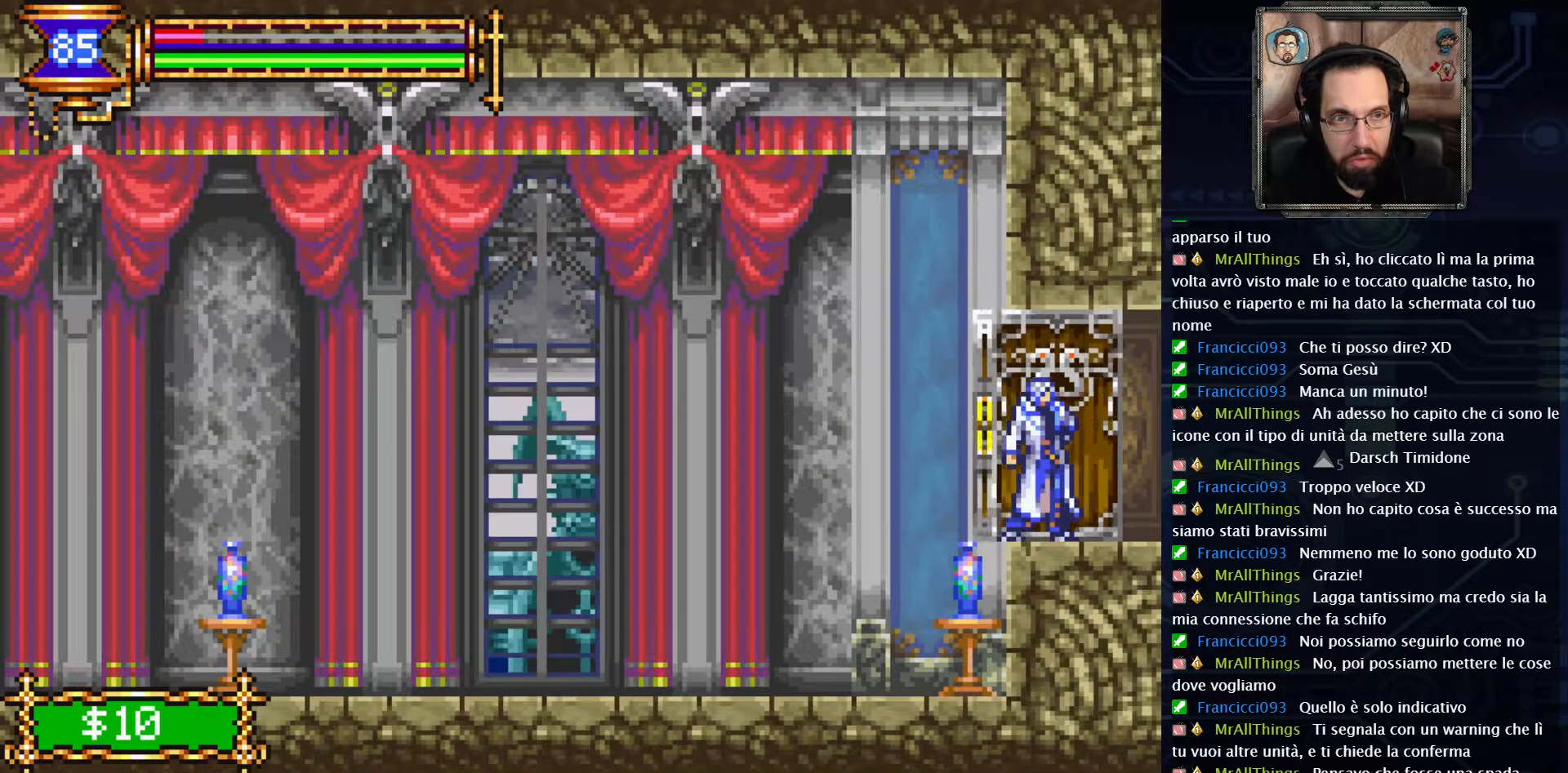
{"buttons": ["DPAD_RIGHT"], "left_stick": "center", "right_stick": "center", "events": []}
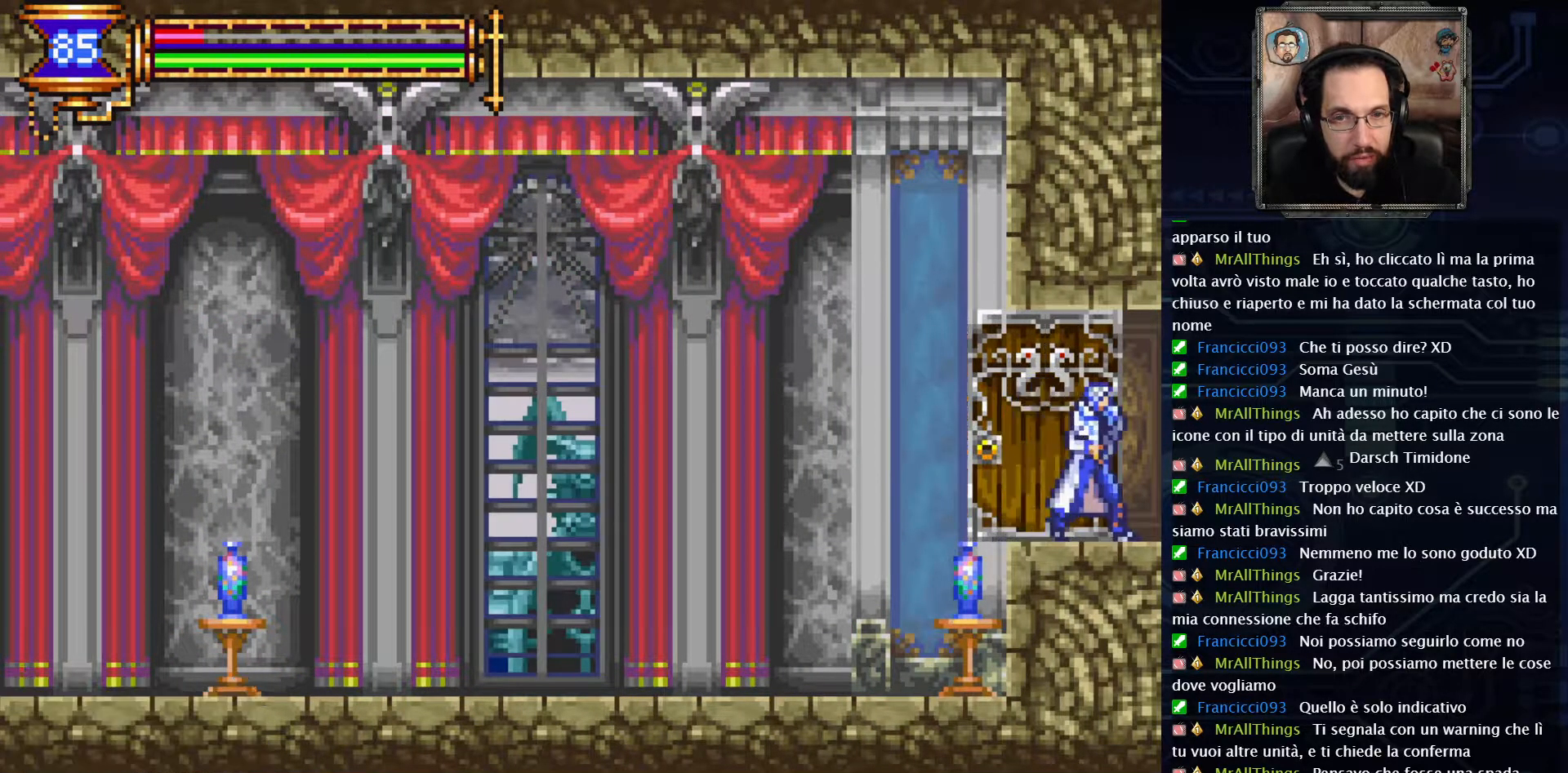
{"buttons": [], "left_stick": "center", "right_stick": "center", "events": [[400, "DPAD_RIGHT", "up"]]}
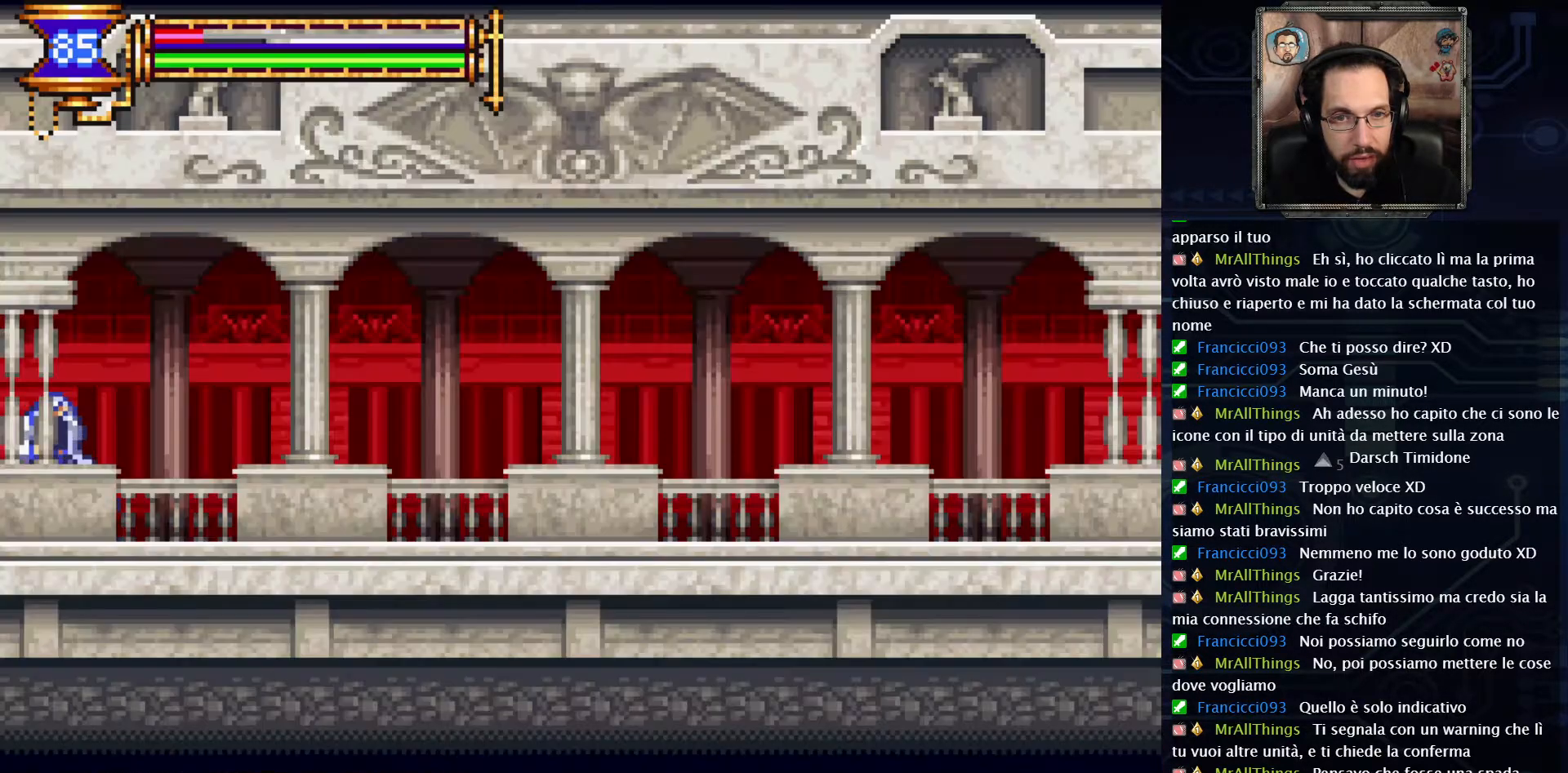
{"buttons": ["DPAD_RIGHT"], "left_stick": "center", "right_stick": "center", "events": [[350, "DPAD_RIGHT", "down"]]}
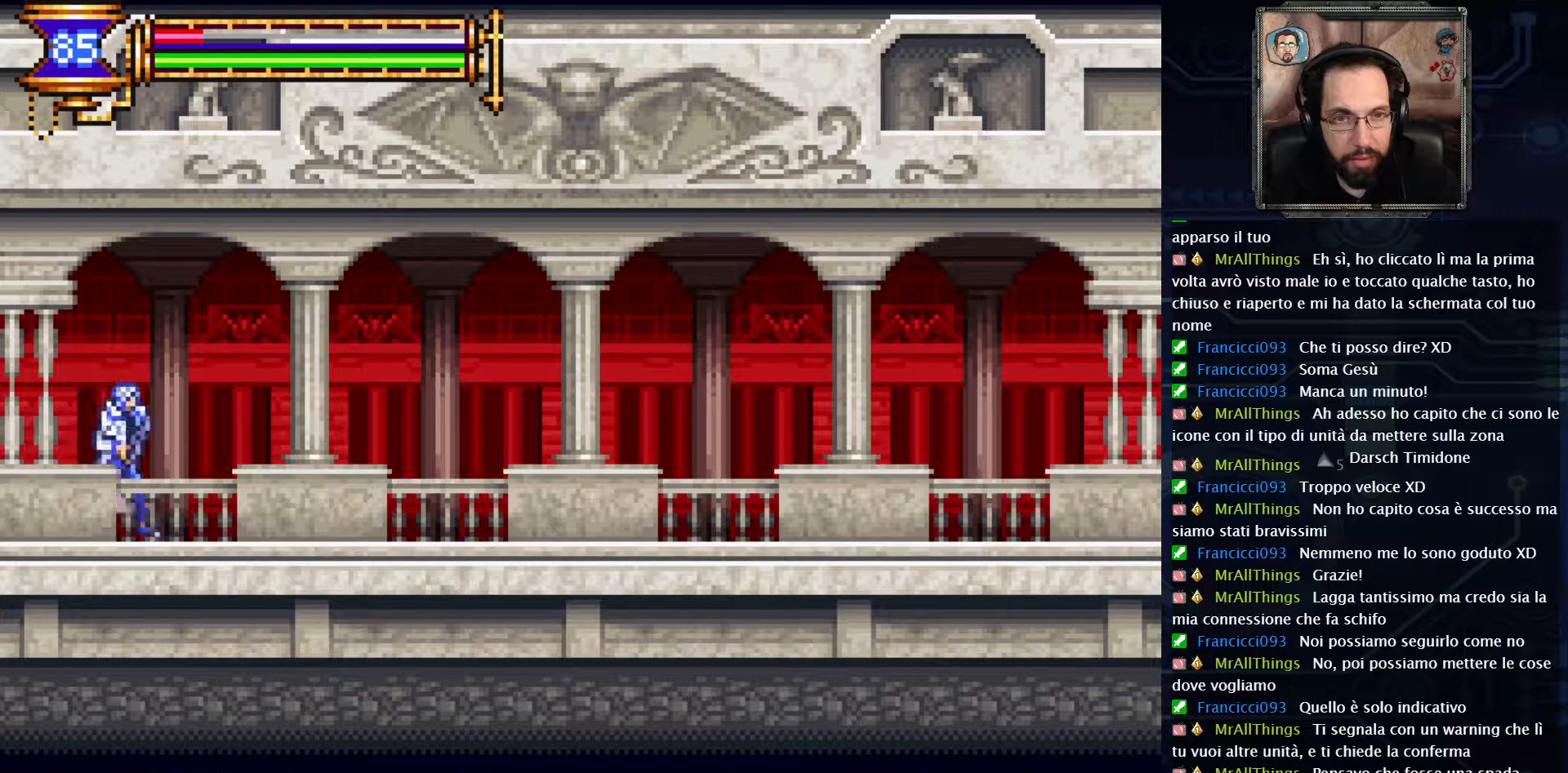
{"buttons": ["DPAD_RIGHT"], "left_stick": "center", "right_stick": "center", "events": []}
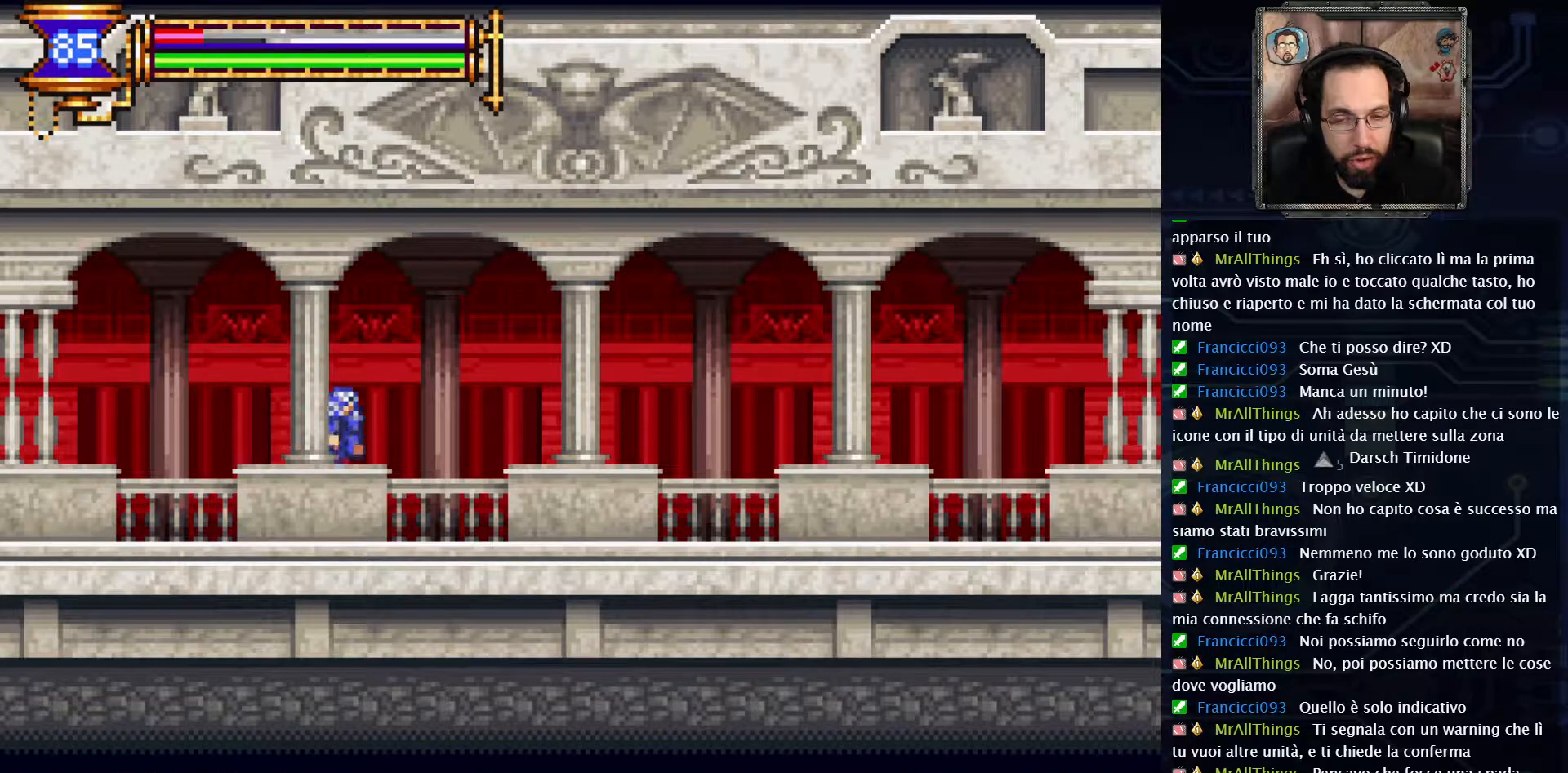
{"buttons": ["DPAD_RIGHT"], "left_stick": "center", "right_stick": "center", "events": []}
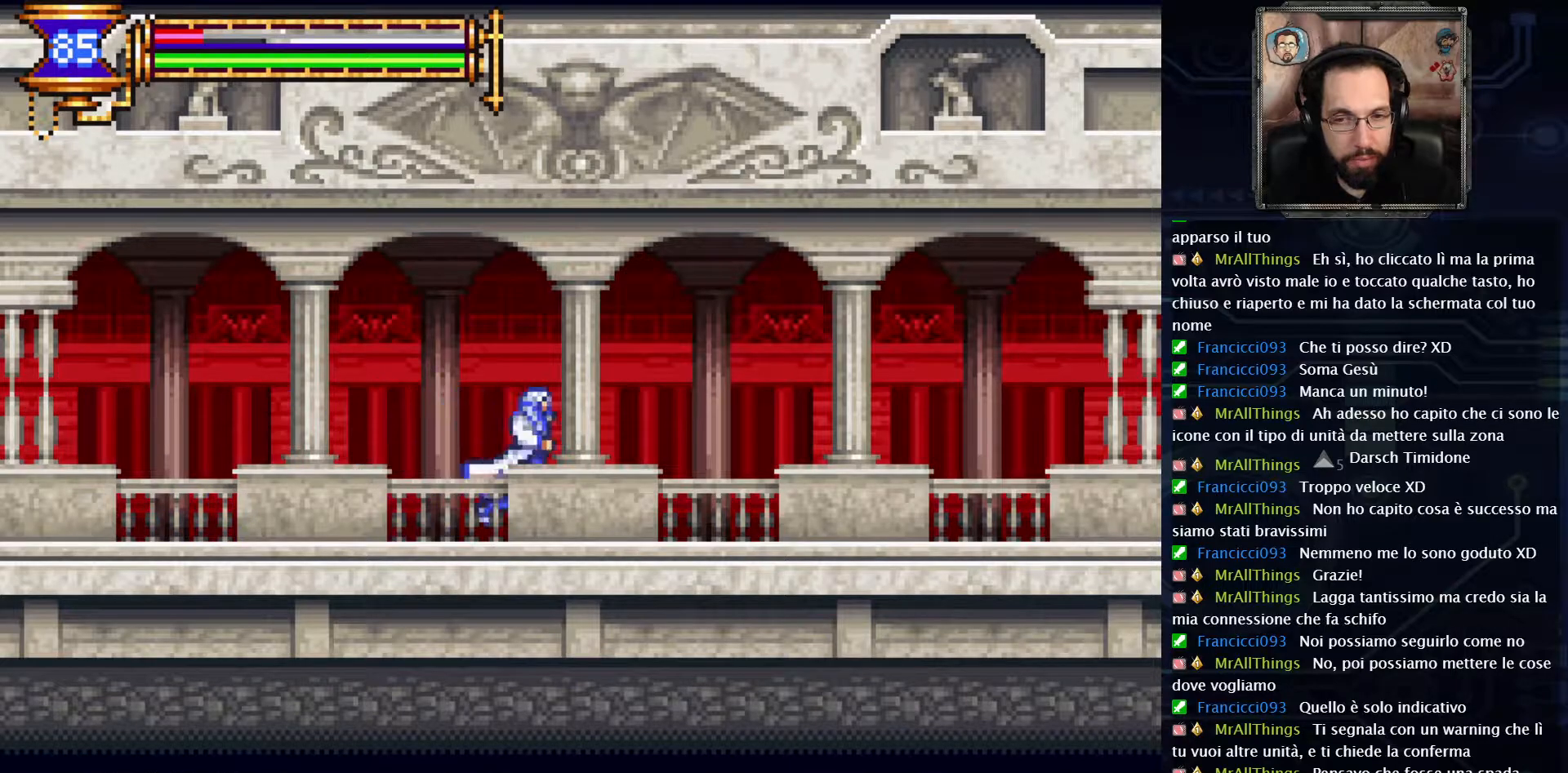
{"buttons": ["DPAD_RIGHT"], "left_stick": "center", "right_stick": "center", "events": []}
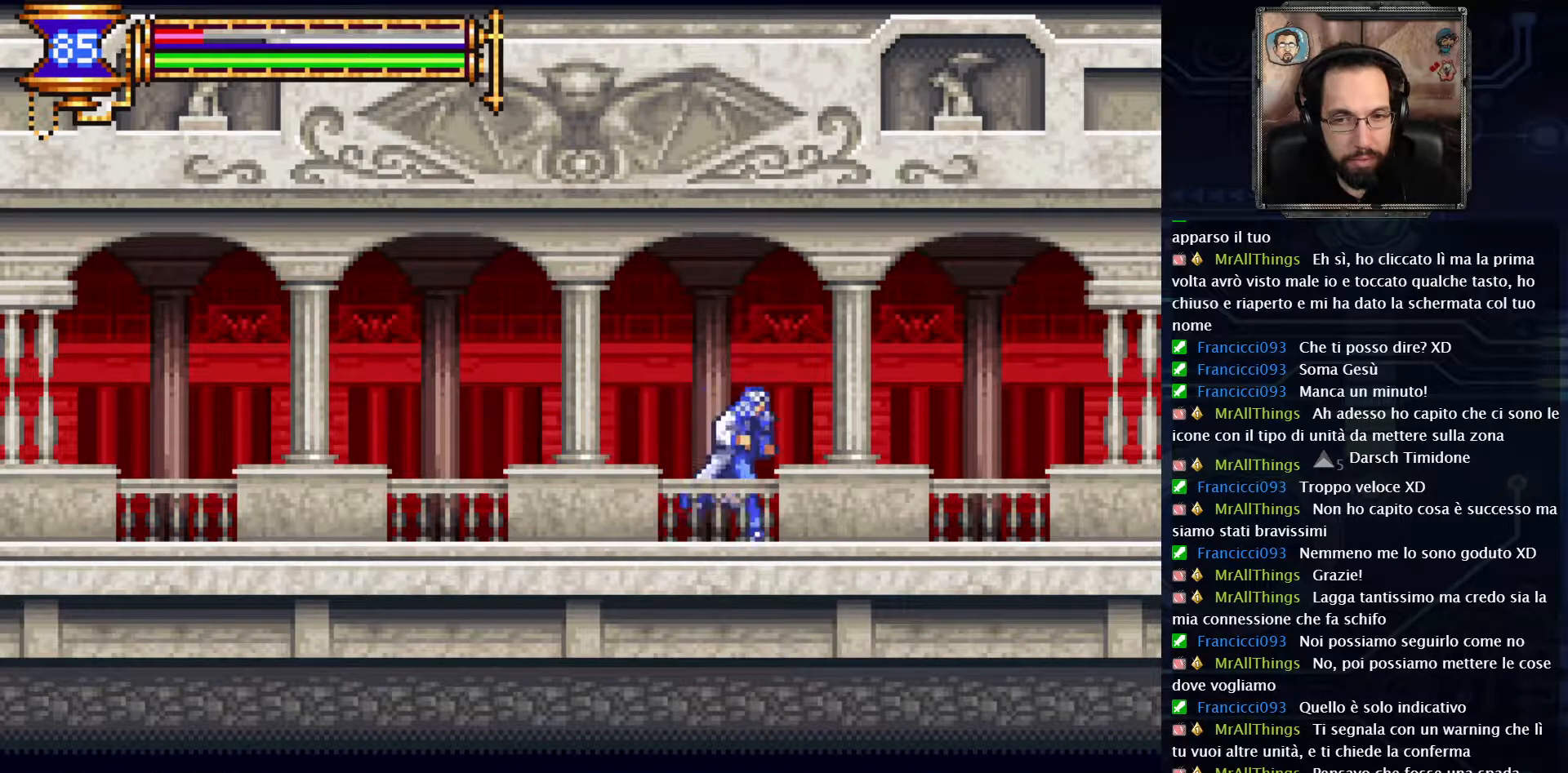
{"buttons": ["DPAD_RIGHT"], "left_stick": "center", "right_stick": "center", "events": []}
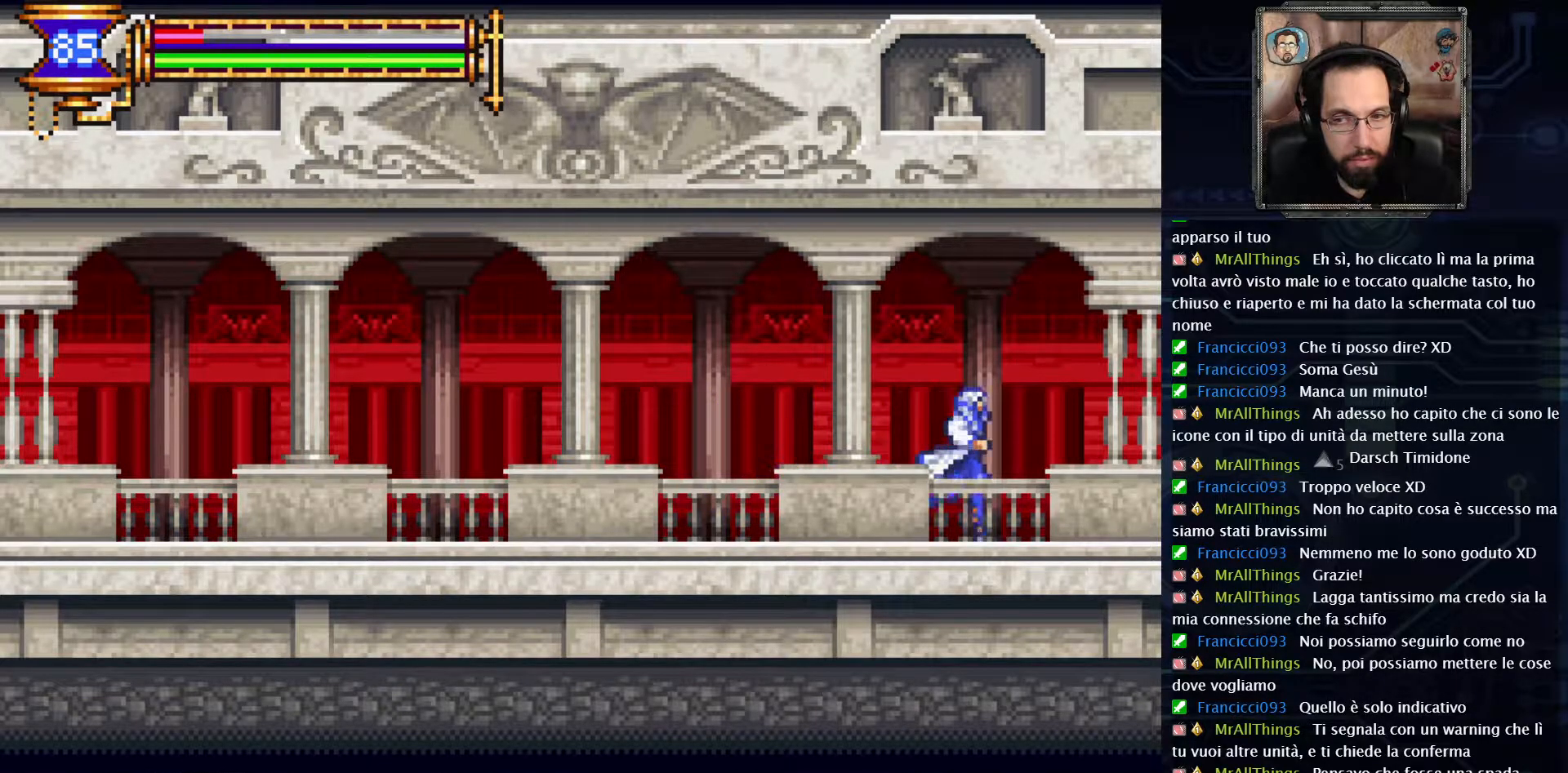
{"buttons": ["DPAD_RIGHT"], "left_stick": "center", "right_stick": "center", "events": []}
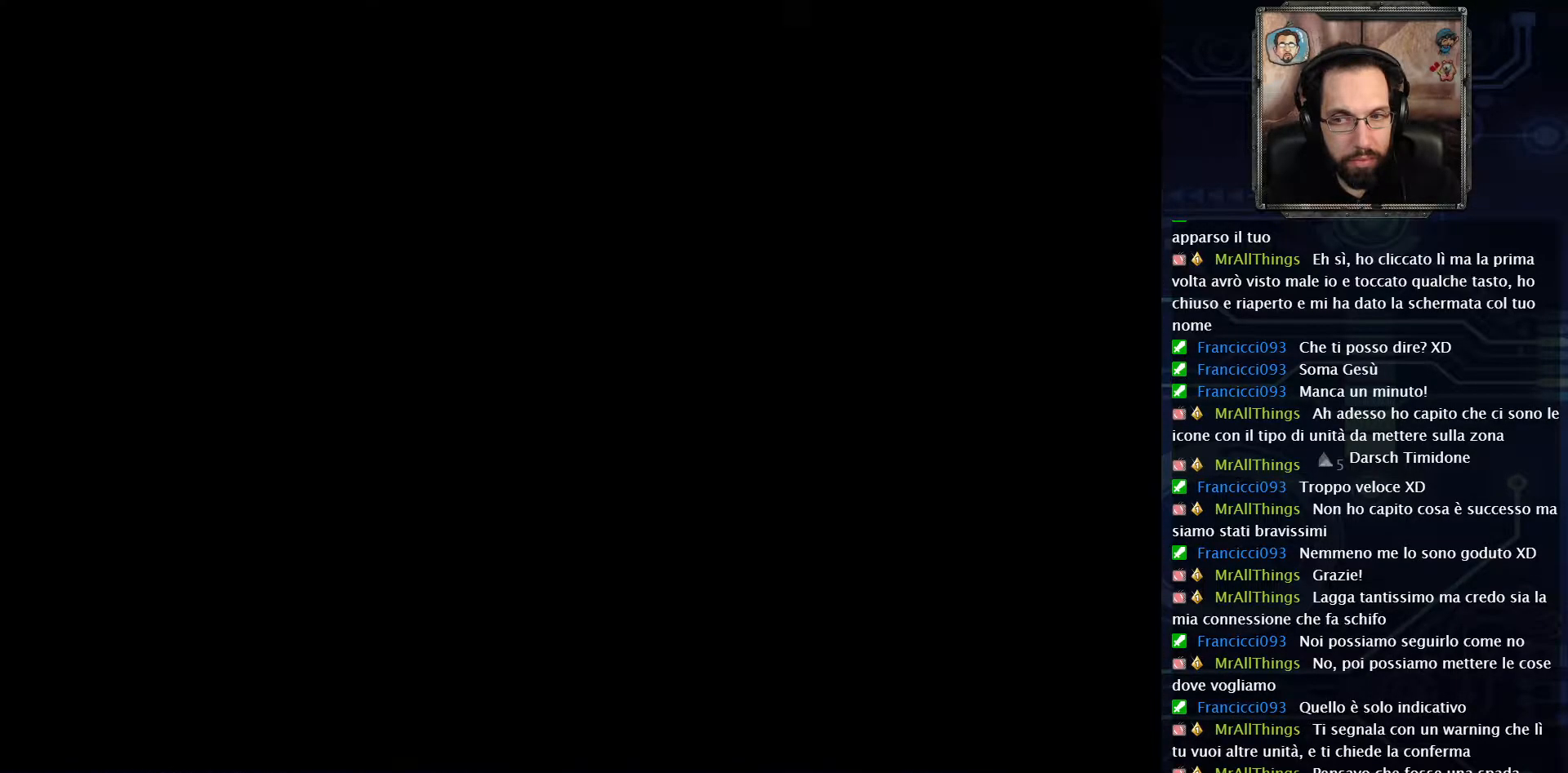
{"buttons": ["DPAD_RIGHT"], "left_stick": "center", "right_stick": "center", "events": []}
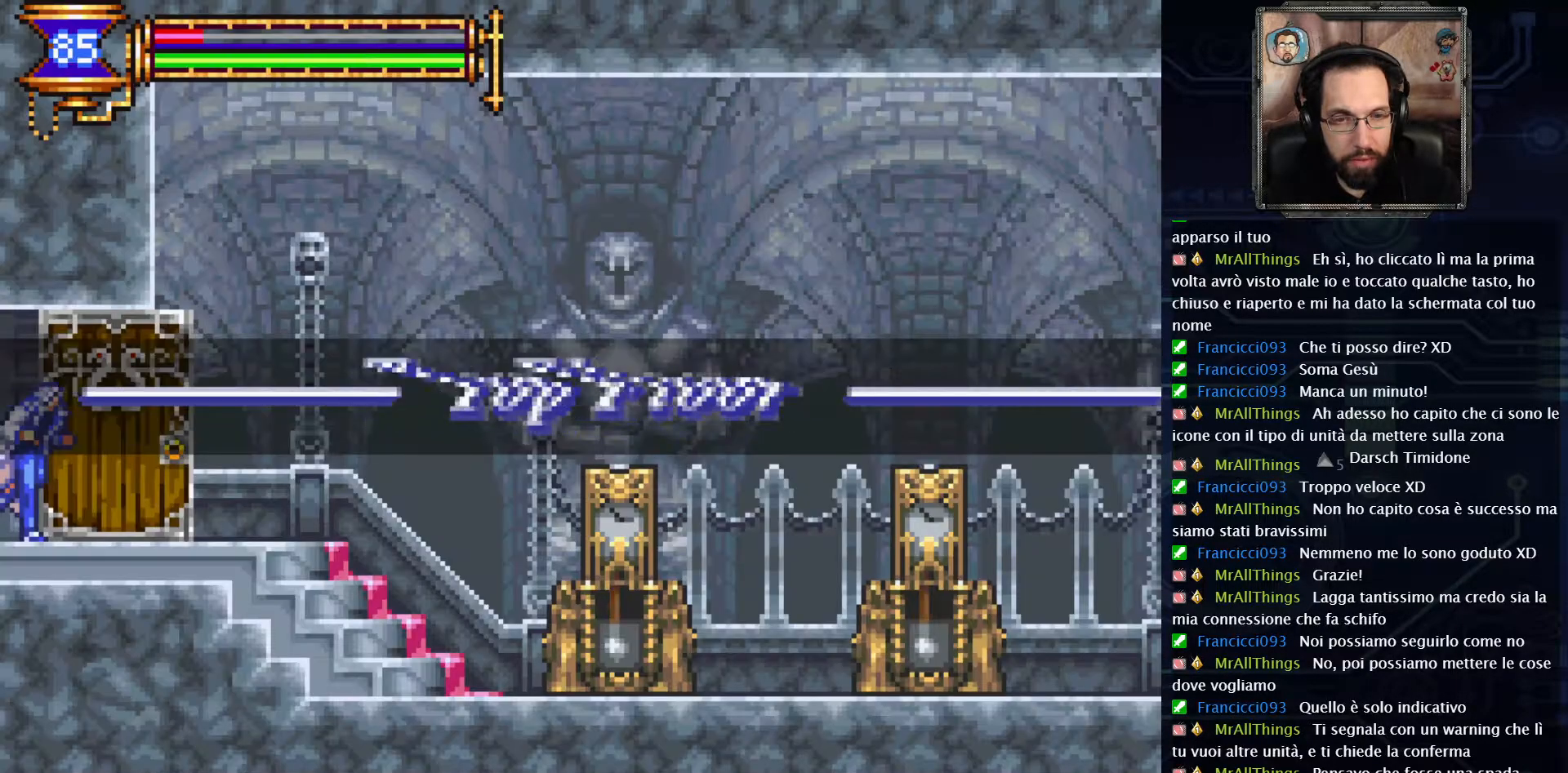
{"buttons": ["DPAD_RIGHT"], "left_stick": "center", "right_stick": "center", "events": []}
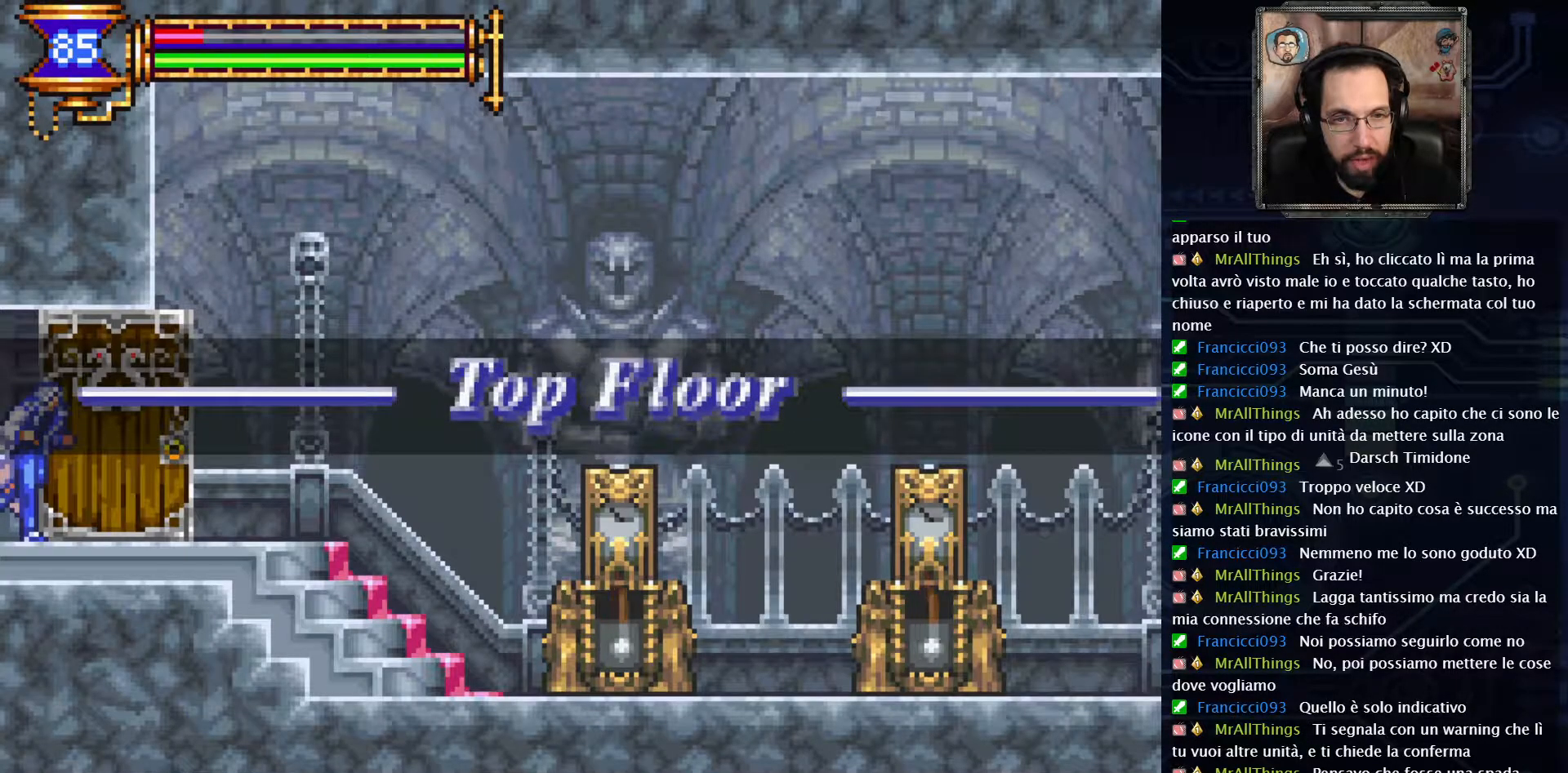
{"buttons": [], "left_stick": "center", "right_stick": "center", "events": [[483, "DPAD_RIGHT", "up"]]}
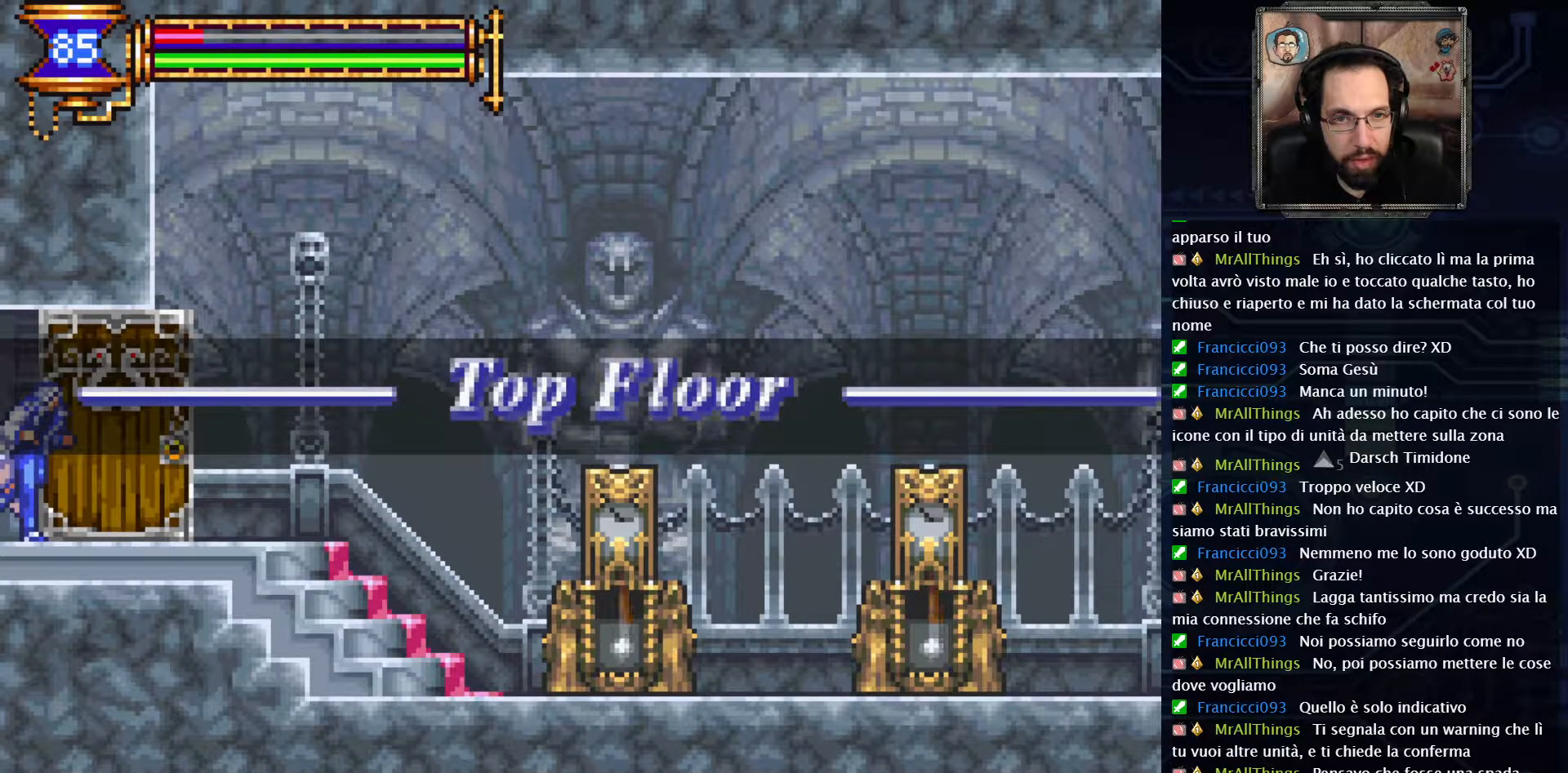
{"buttons": [], "left_stick": "center", "right_stick": "center", "events": []}
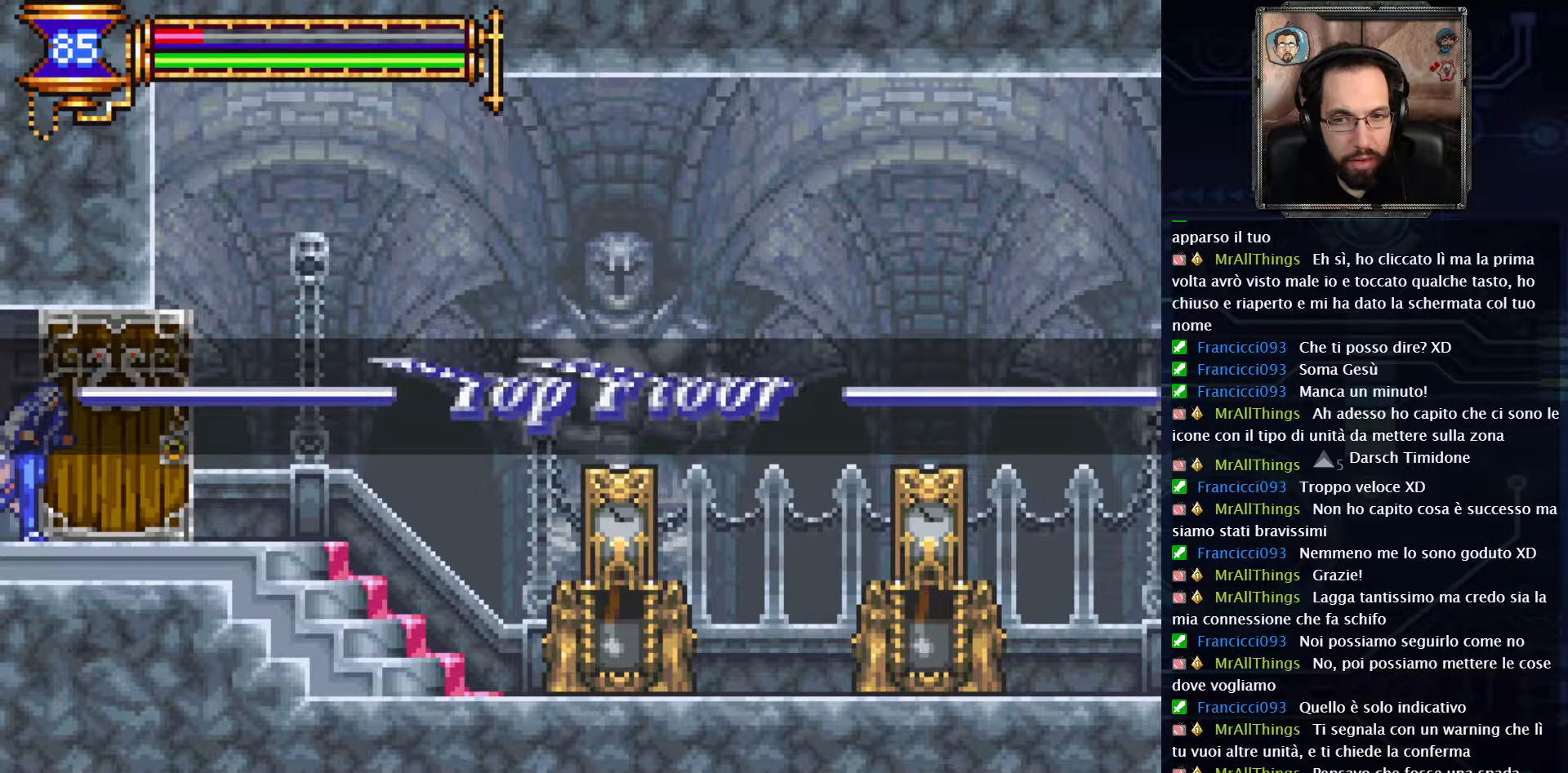
{"buttons": [], "left_stick": "center", "right_stick": "center", "events": []}
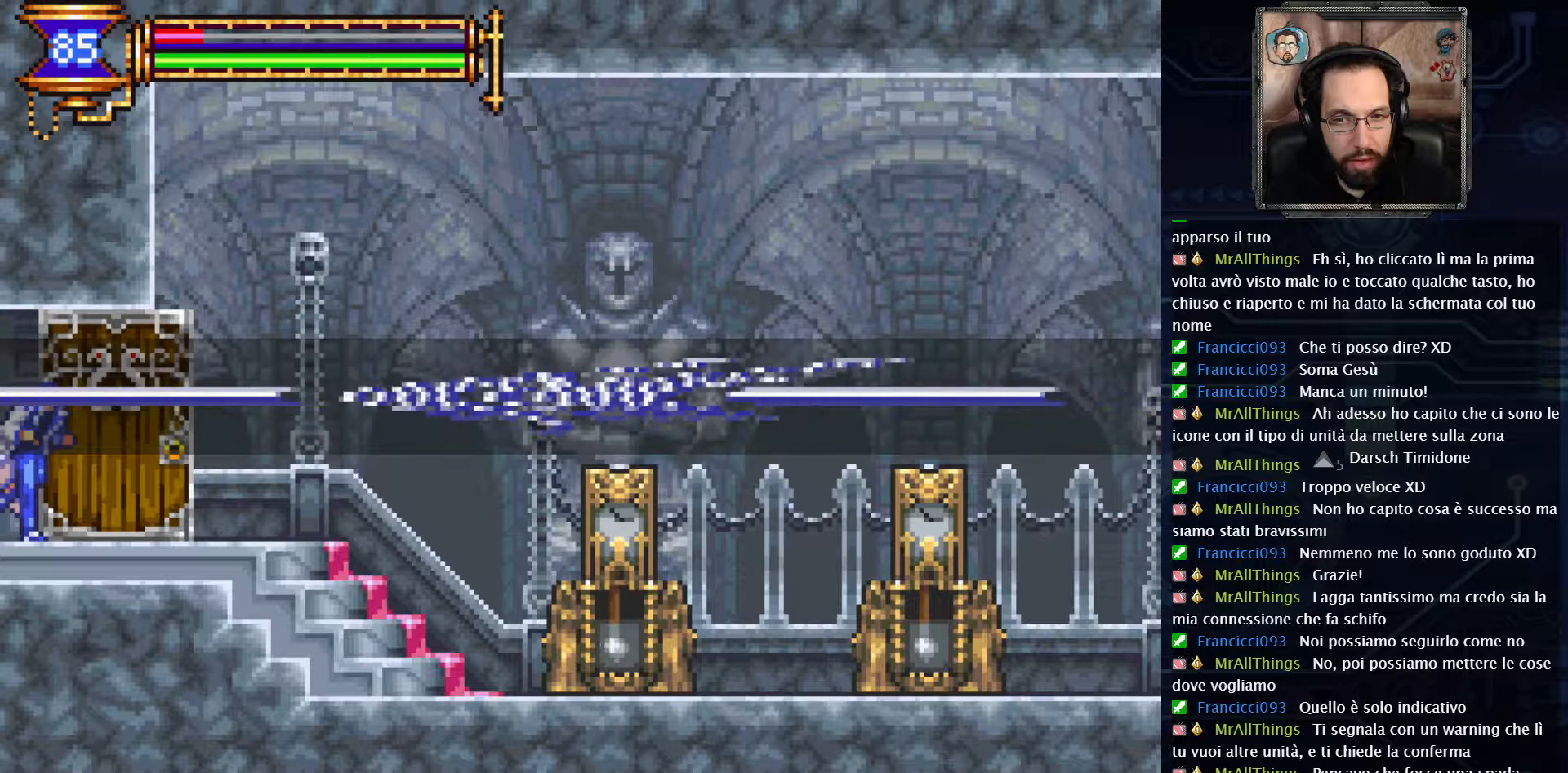
{"buttons": [], "left_stick": "center", "right_stick": "center", "events": []}
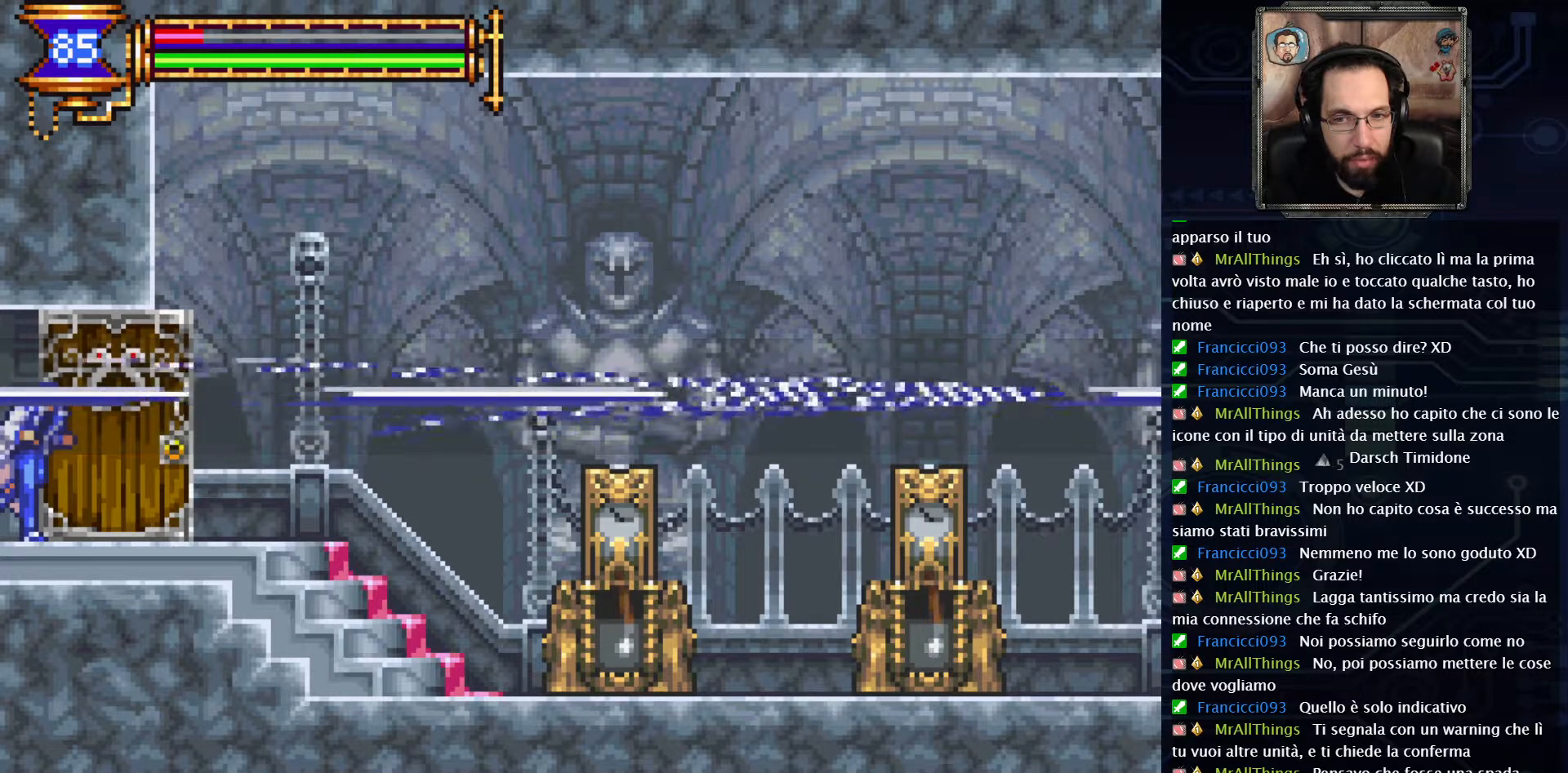
{"buttons": [], "left_stick": "center", "right_stick": "center", "events": []}
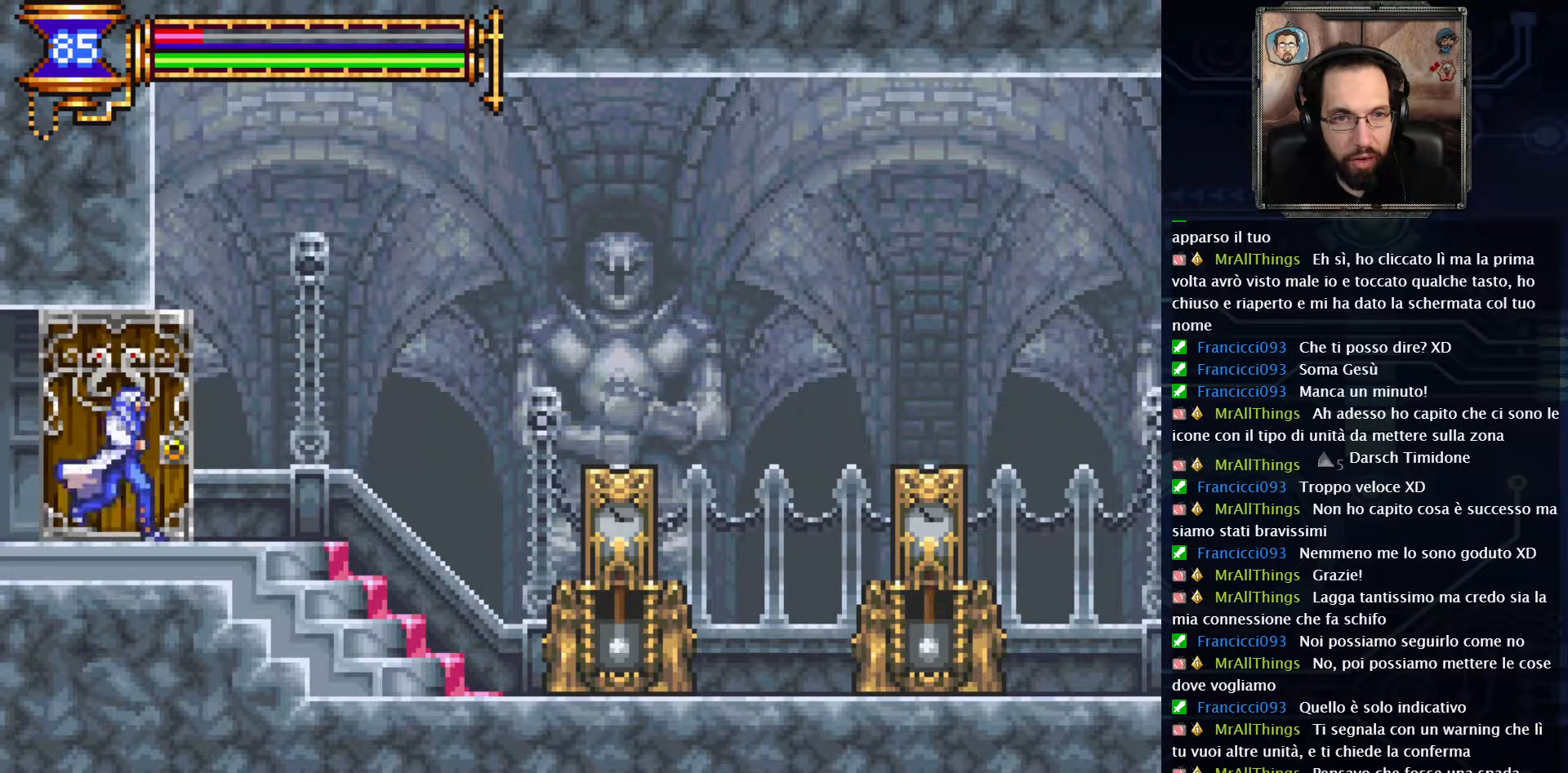
{"buttons": [], "left_stick": "center", "right_stick": "center", "events": [[33, "DPAD_RIGHT", "down"], [233, "DPAD_RIGHT", "up"]]}